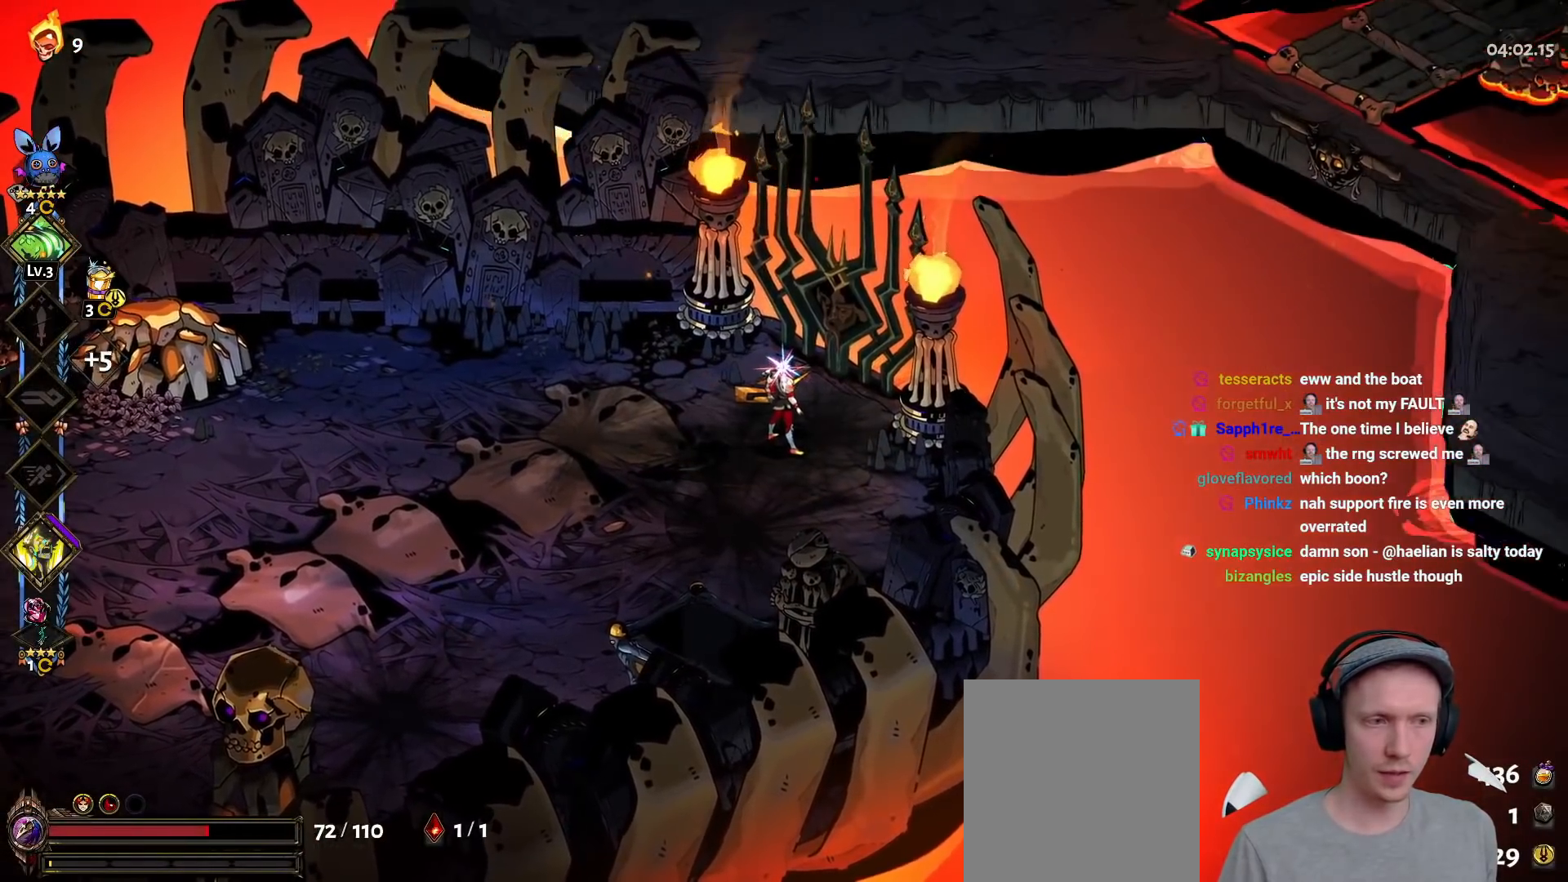
Gameplay with a controller (Xbox layout); each line is a JSON object with the inputs held at the frame after it. "events" lists button and stick changes between this image and that frame as [ms after this image, input, new state], when the widget could be followed in between.
{"buttons": [], "left_stick": "center", "right_stick": "center", "events": [[33, "R1", "up"], [100, "R1", "down"], [167, "R1", "up"], [250, "R1", "down"], [300, "R1", "up"], [383, "R1", "down"], [433, "R1", "up"]]}
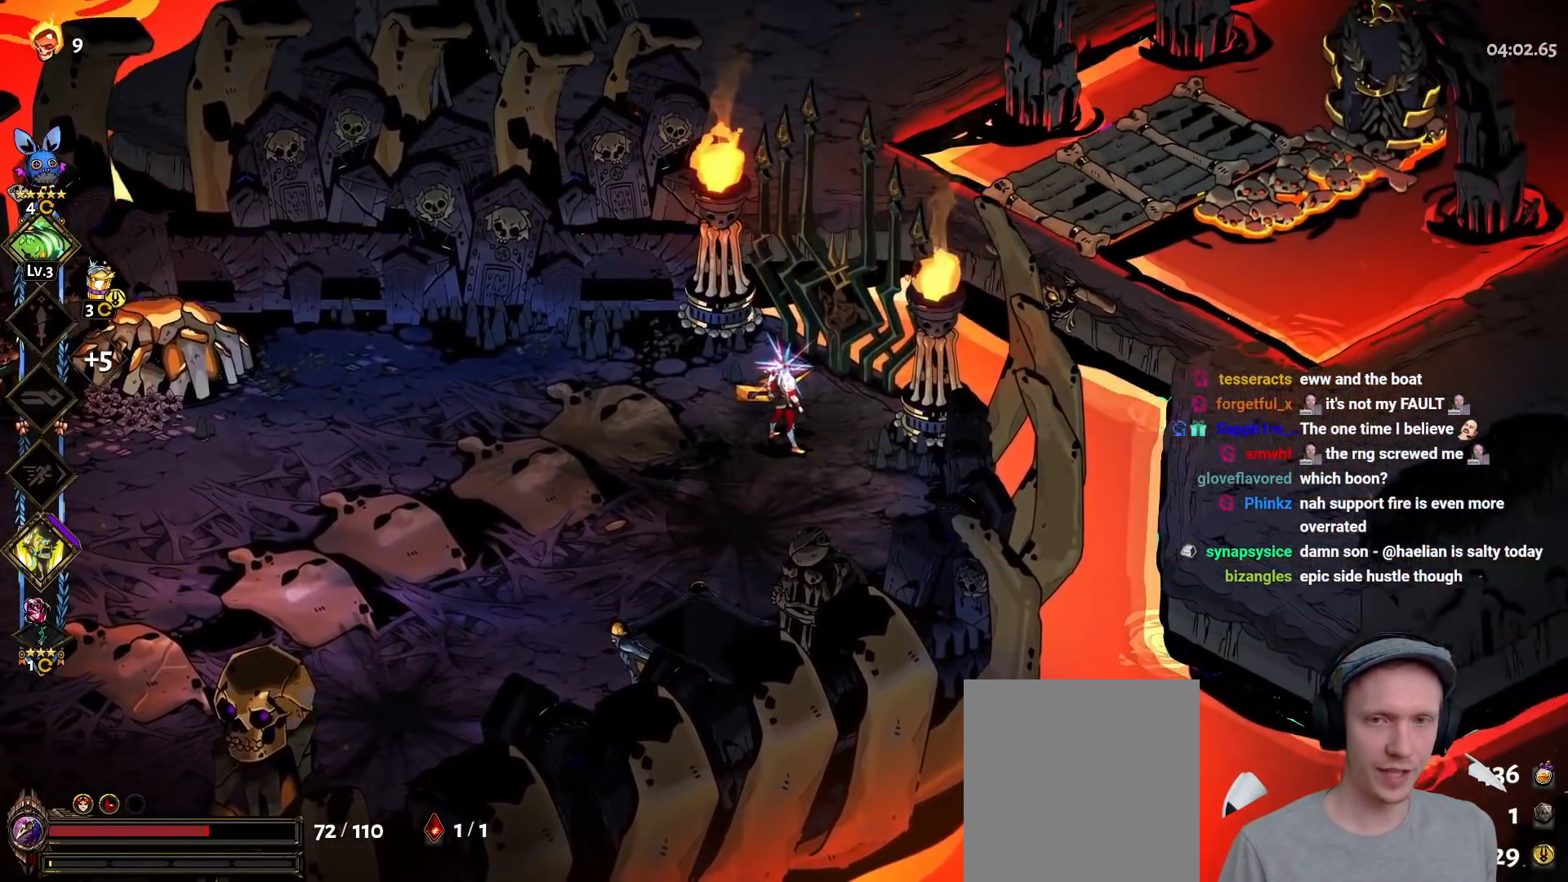
{"buttons": [], "left_stick": "center", "right_stick": "center", "events": [[17, "R1", "down"], [83, "R1", "up"], [150, "R1", "down"], [217, "R1", "up"], [283, "R1", "down"], [350, "R1", "up"], [450, "R1", "down"], [500, "R1", "up"]]}
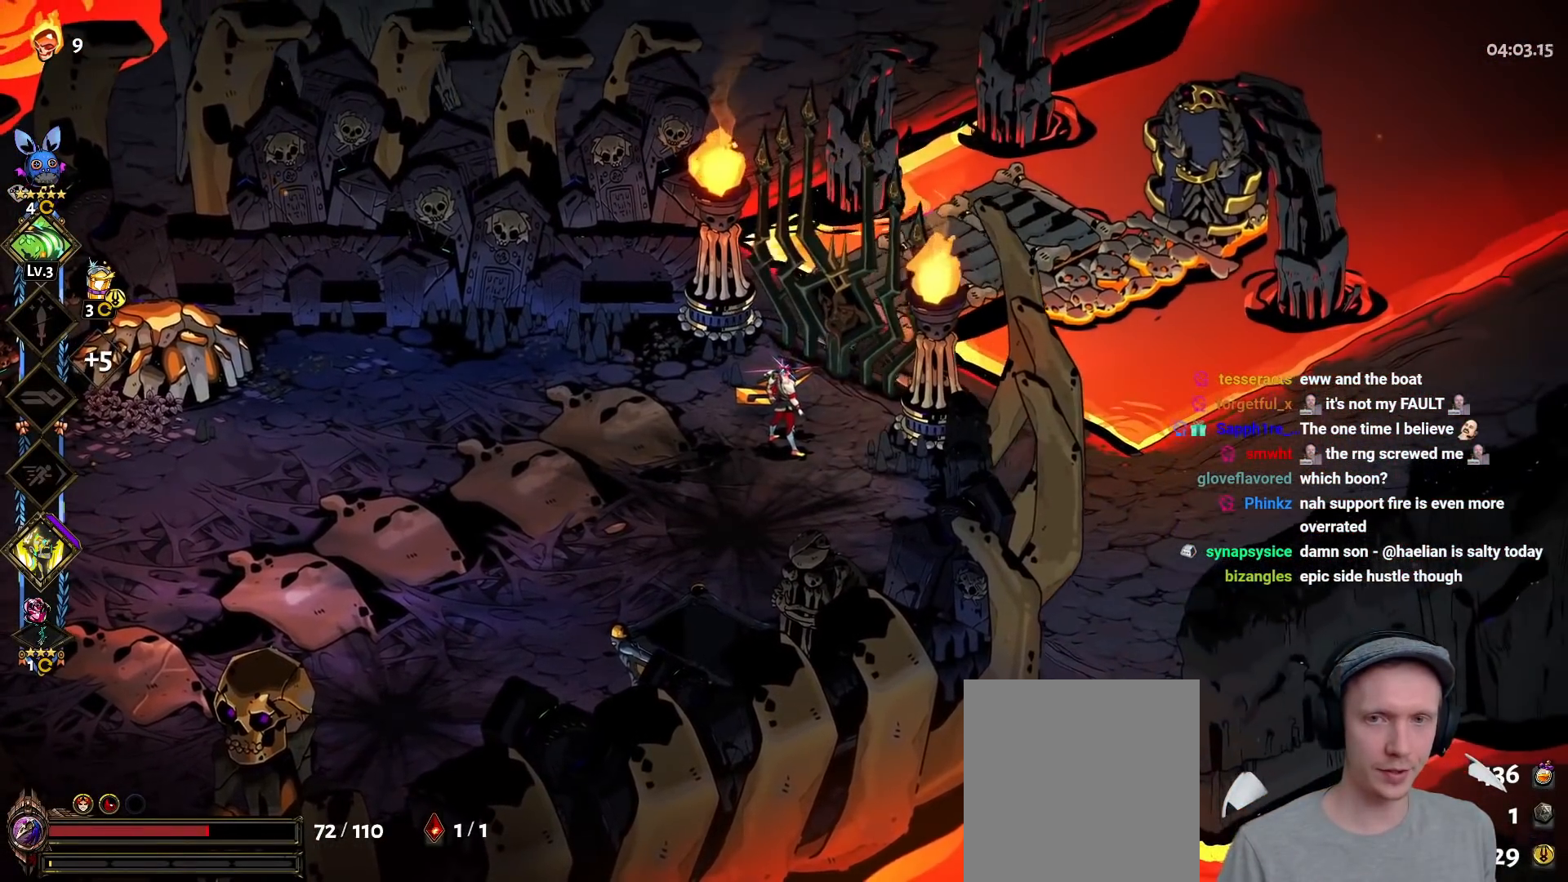
{"buttons": ["R1"], "left_stick": "center", "right_stick": "center", "events": [[83, "R1", "down"], [133, "R1", "up"], [333, "R1", "down"], [417, "R1", "up"], [450, "R1", "down"]]}
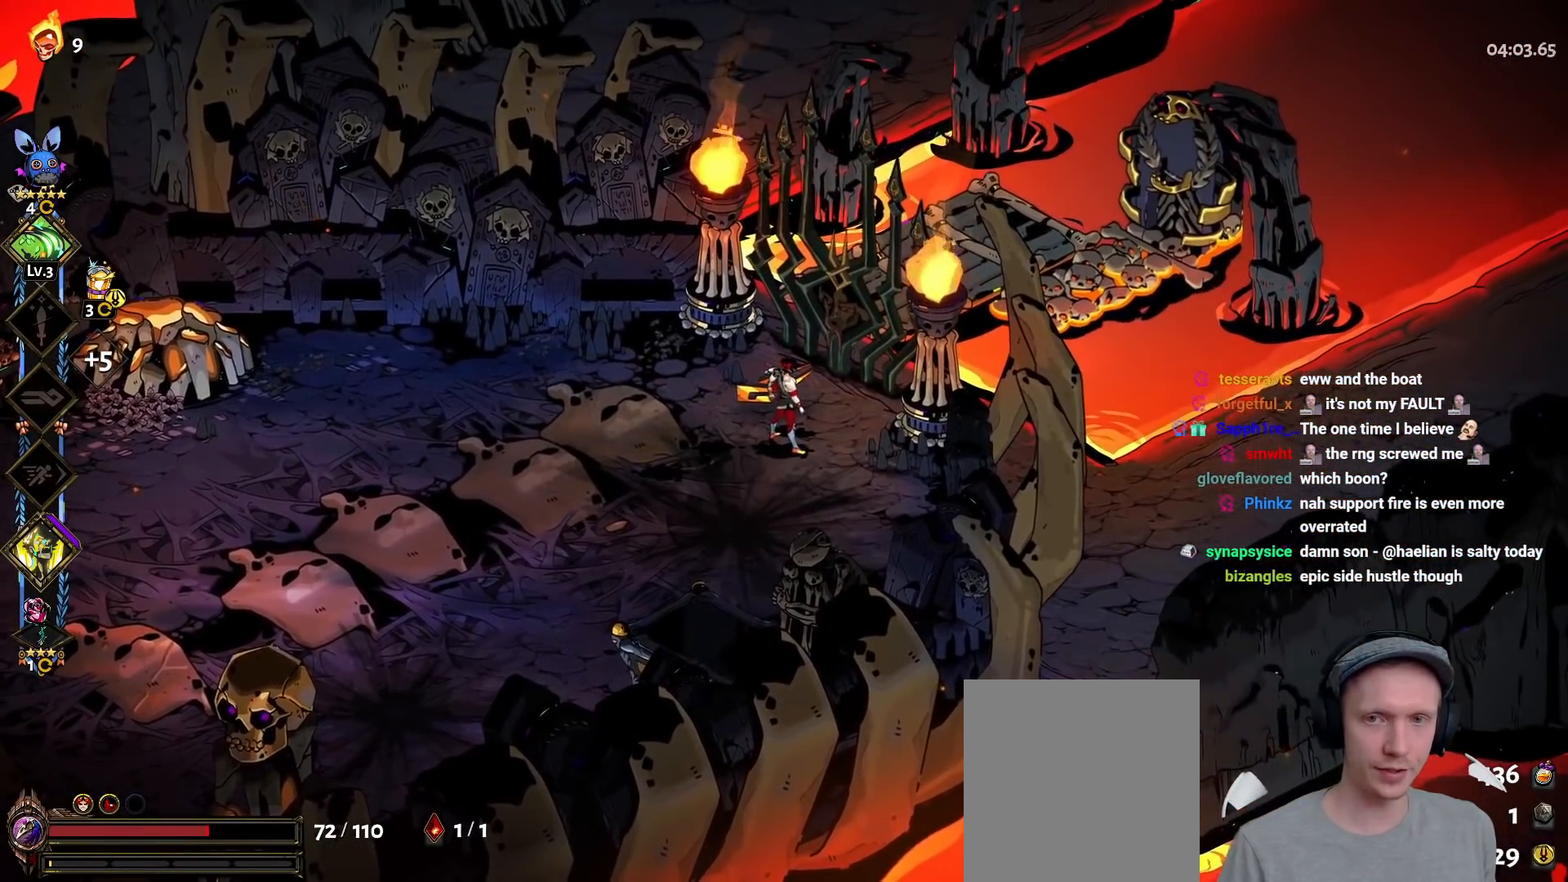
{"buttons": ["R1"], "left_stick": "center", "right_stick": "center", "events": [[33, "R1", "up"], [100, "R1", "down"], [167, "R1", "up"], [233, "R1", "down"], [317, "R1", "up"], [383, "R1", "down"], [450, "R1", "up"], [500, "R1", "down"]]}
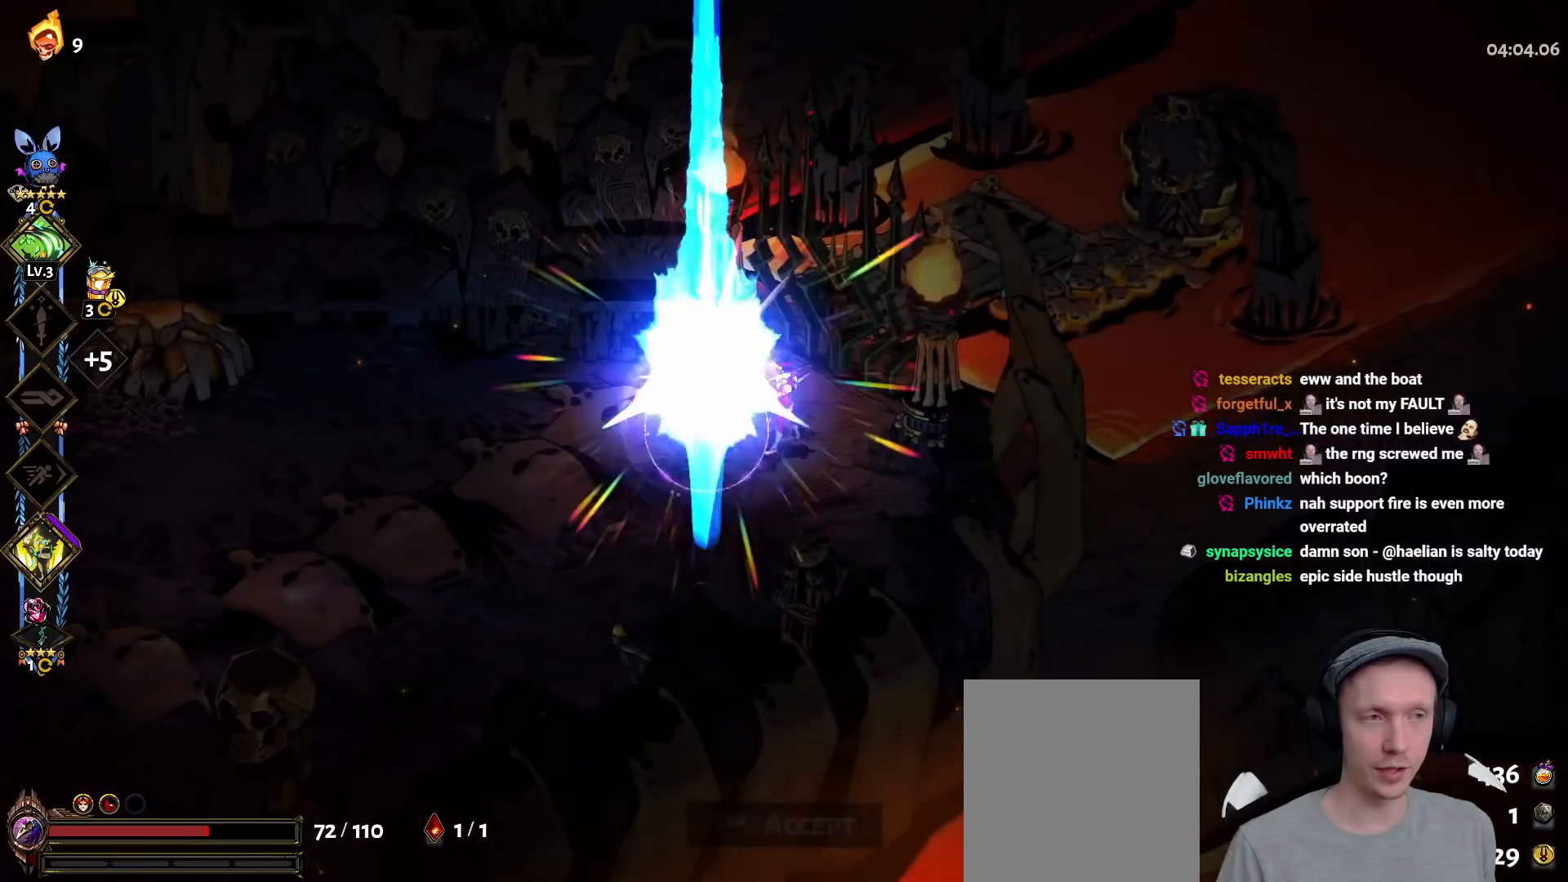
{"buttons": [], "left_stick": "center", "right_stick": "center", "events": [[83, "R1", "up"], [133, "R1", "down"], [200, "R1", "up"], [283, "R1", "down"], [367, "R1", "up"]]}
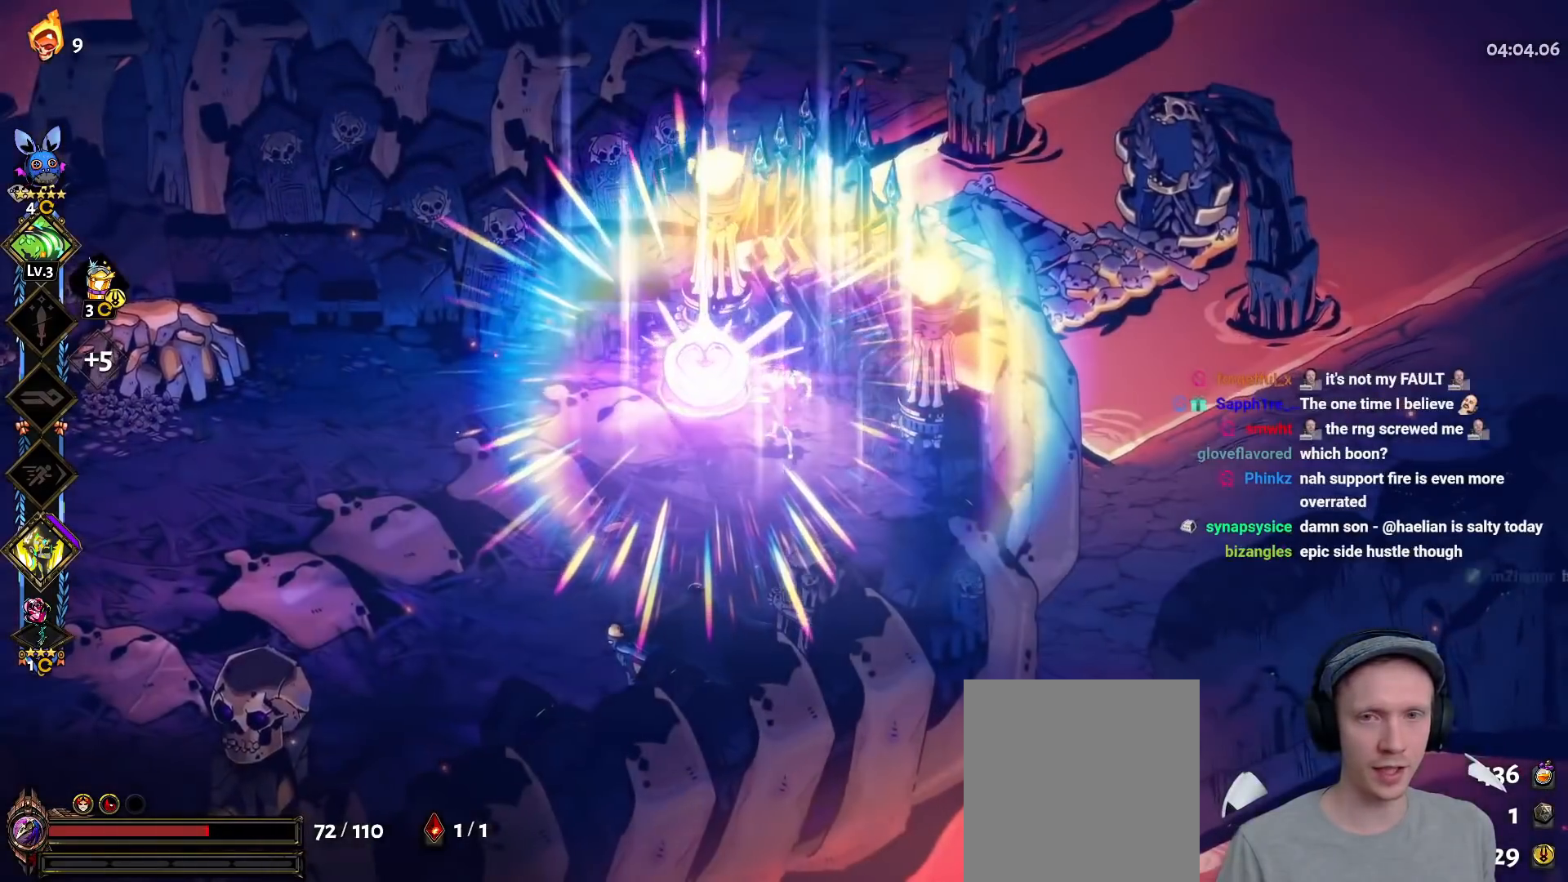
{"buttons": [], "left_stick": "center", "right_stick": "center", "events": [[367, "A", "down"], [500, "A", "up"]]}
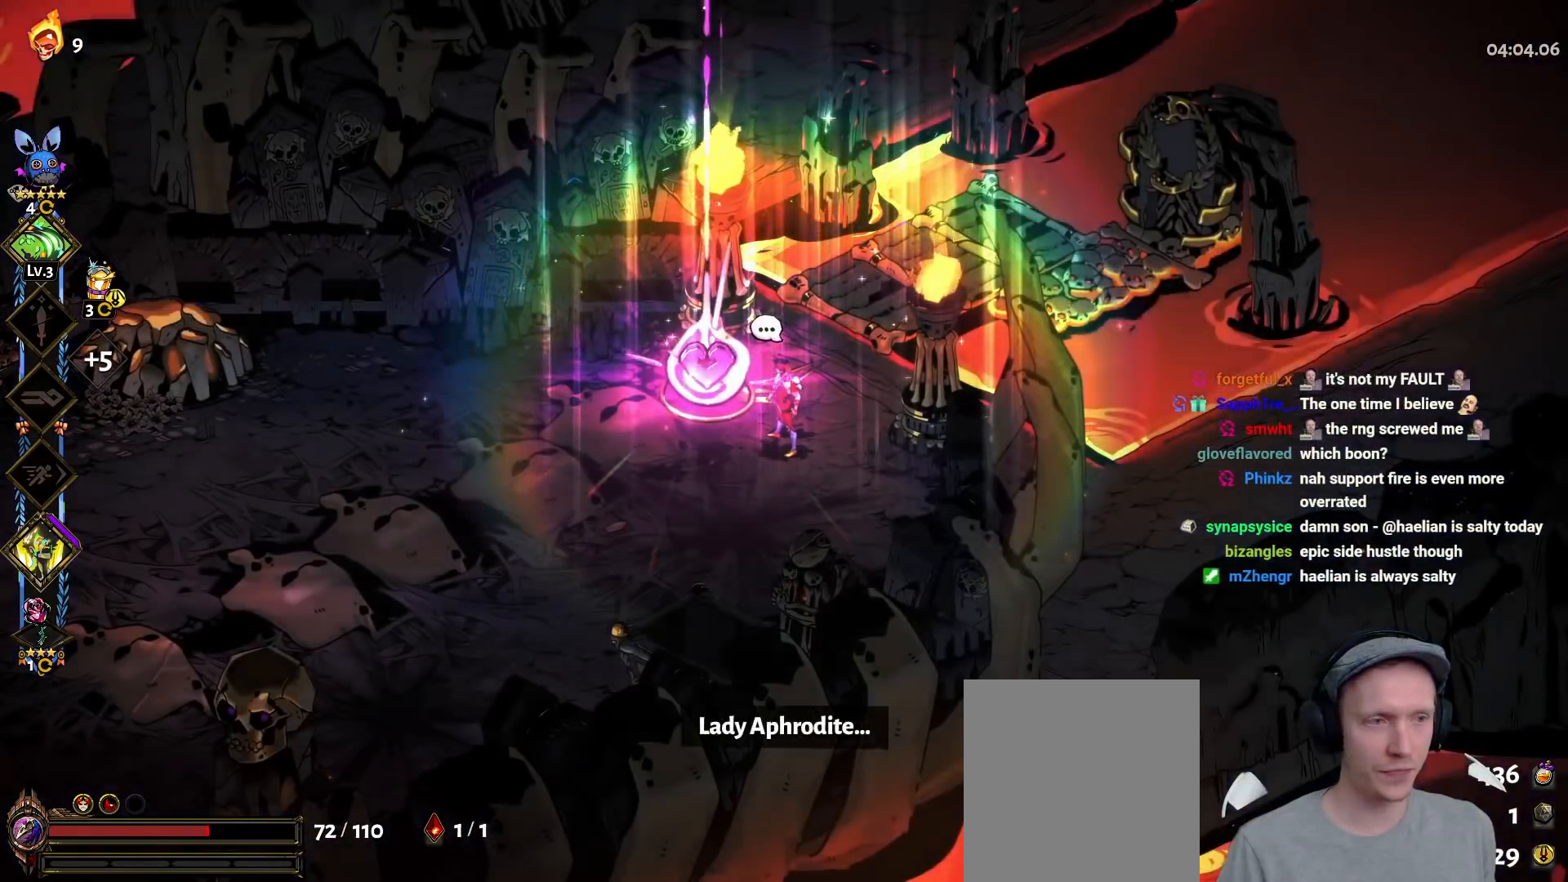
{"buttons": ["A"], "left_stick": "center", "right_stick": "center", "events": [[67, "A", "down"], [150, "A", "up"], [233, "A", "down"], [350, "A", "up"], [433, "A", "down"]]}
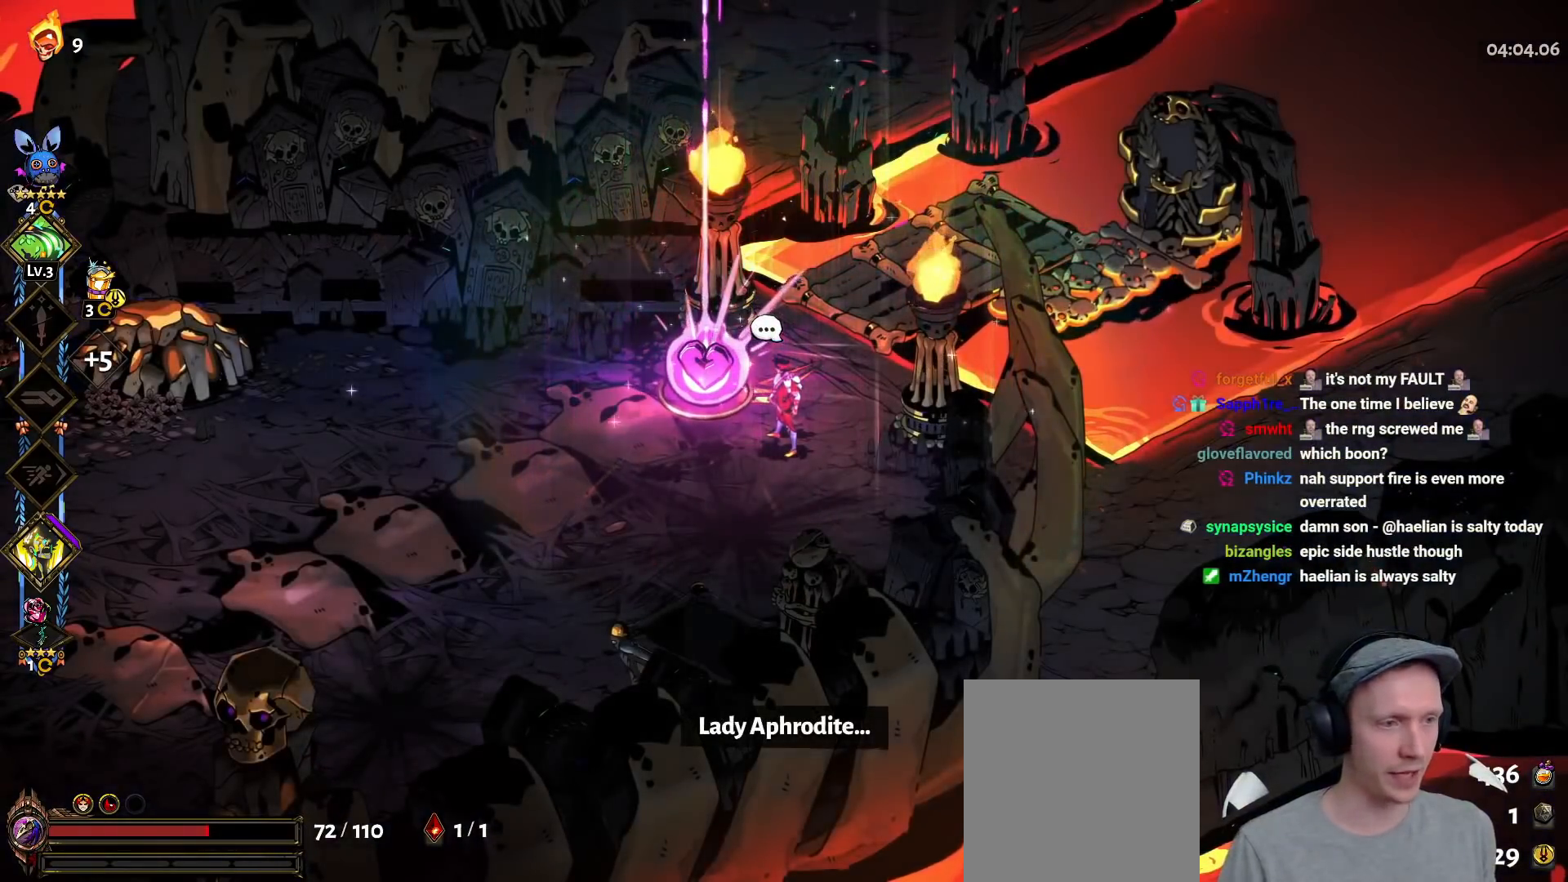
{"buttons": [], "left_stick": "center", "right_stick": "center"}
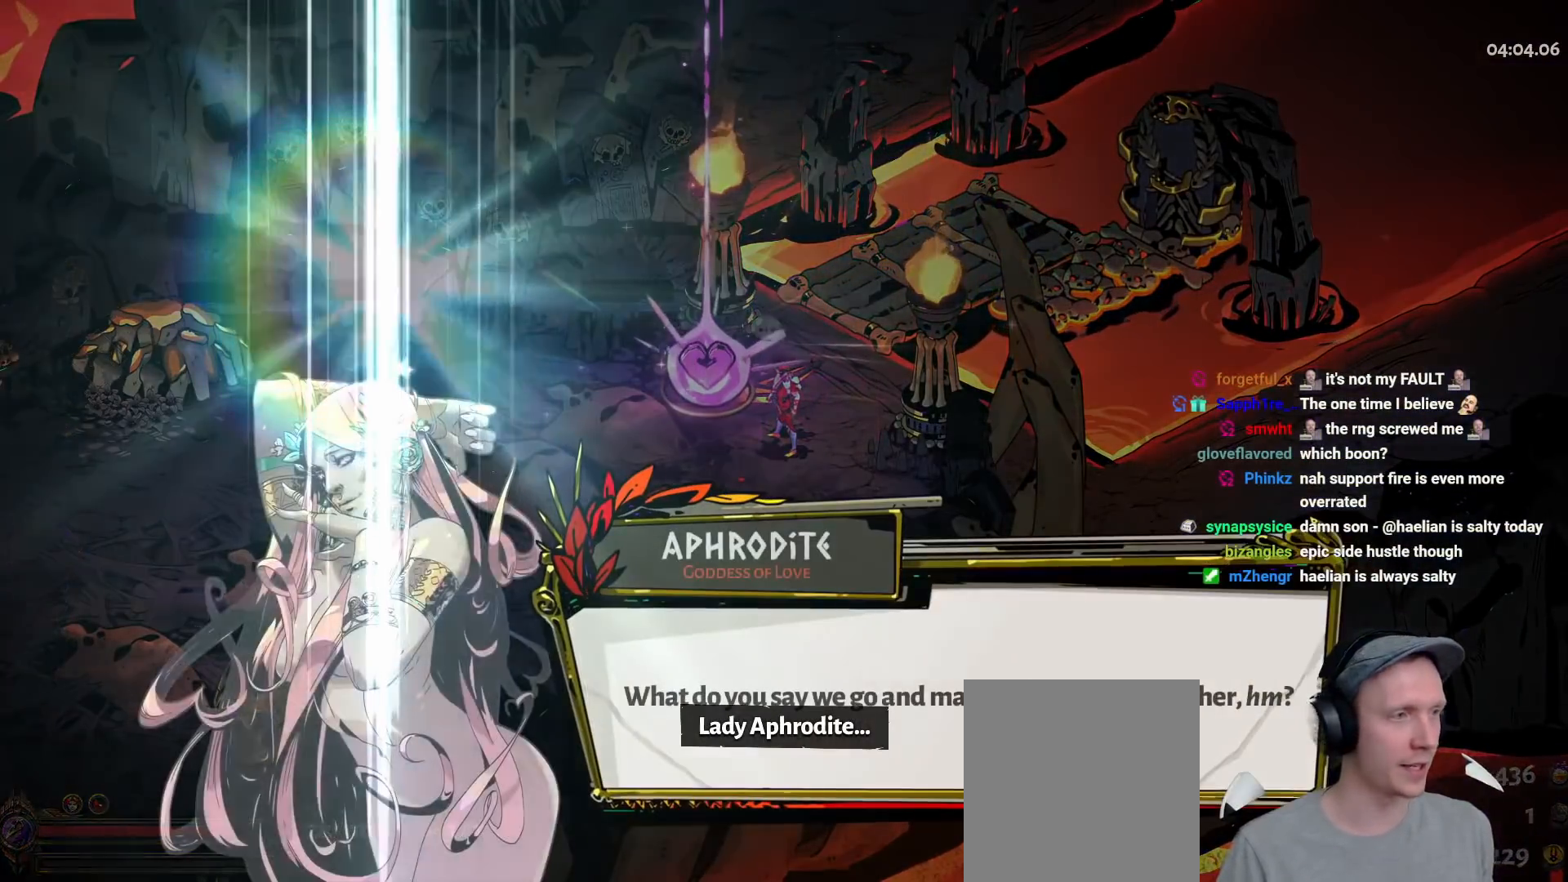
{"buttons": ["A"], "left_stick": "center", "right_stick": "center", "events": [[267, "A", "down"], [367, "A", "up"], [450, "A", "down"]]}
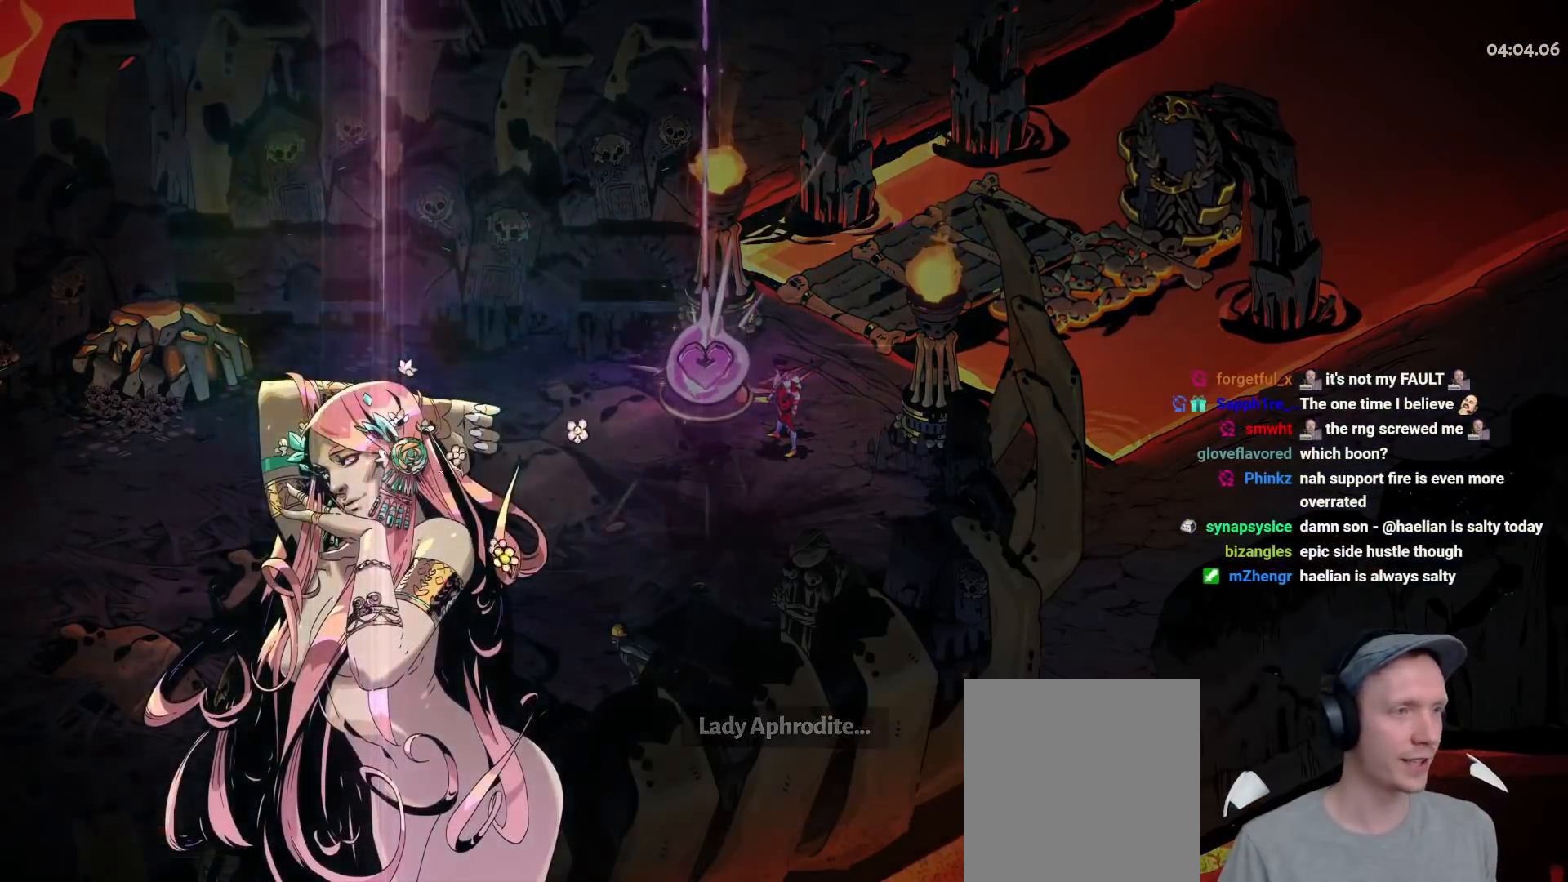
{"buttons": [], "left_stick": "center", "right_stick": "center", "events": [[50, "A", "up"], [100, "A", "down"], [217, "A", "up"]]}
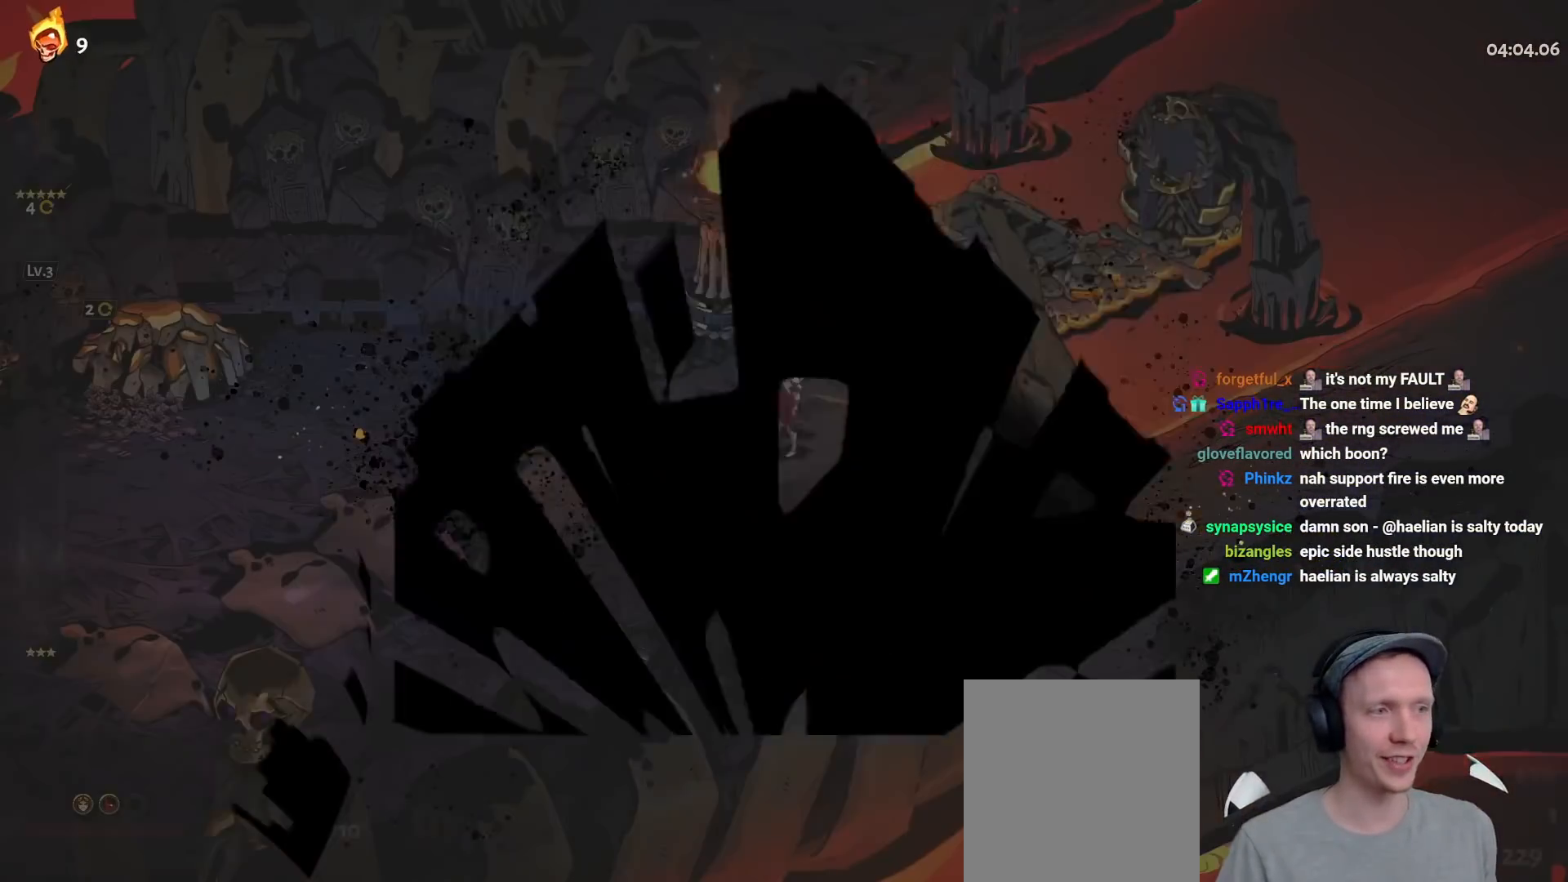
{"buttons": [], "left_stick": "center", "right_stick": "center", "events": []}
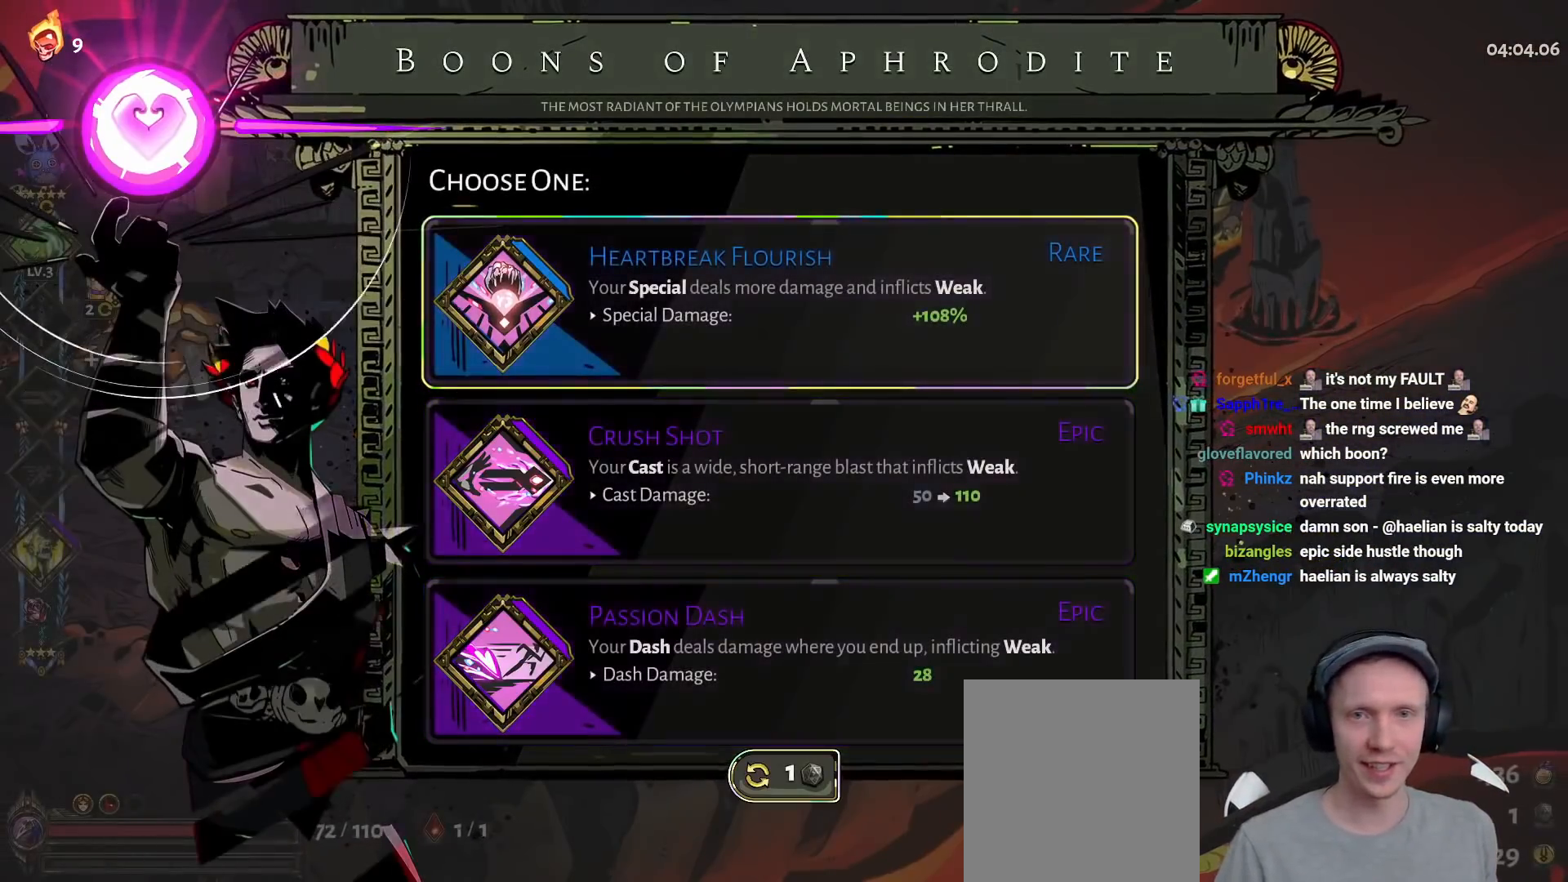
{"buttons": ["A"], "left_stick": "center", "right_stick": "center", "events": [[483, "A", "down"]]}
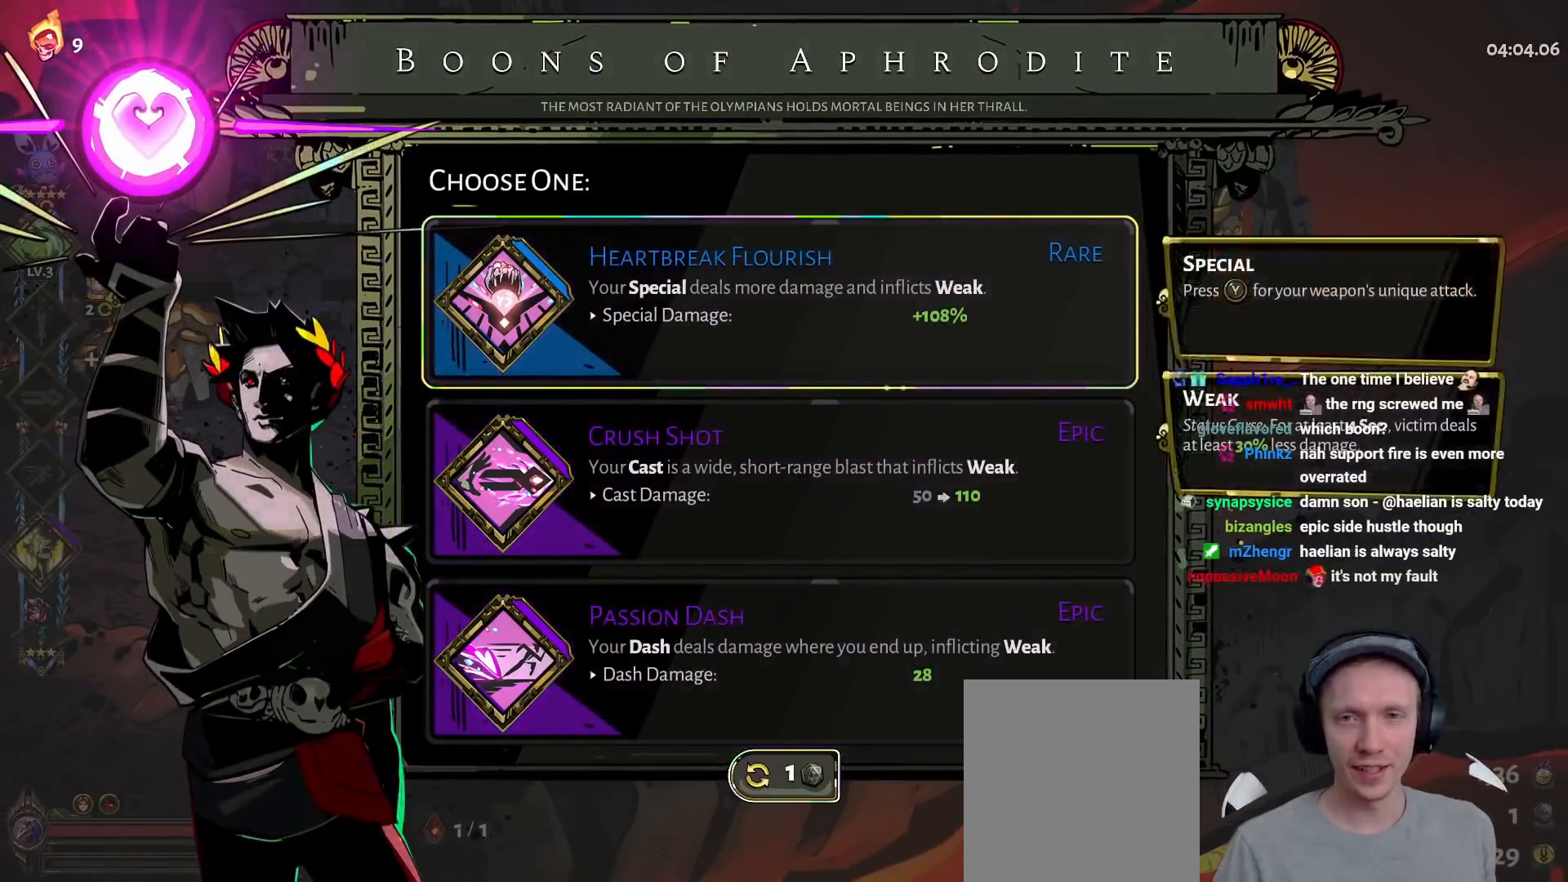
{"buttons": [], "left_stick": "center", "right_stick": "center", "events": [[67, "A", "up"], [133, "A", "down"], [267, "A", "up"]]}
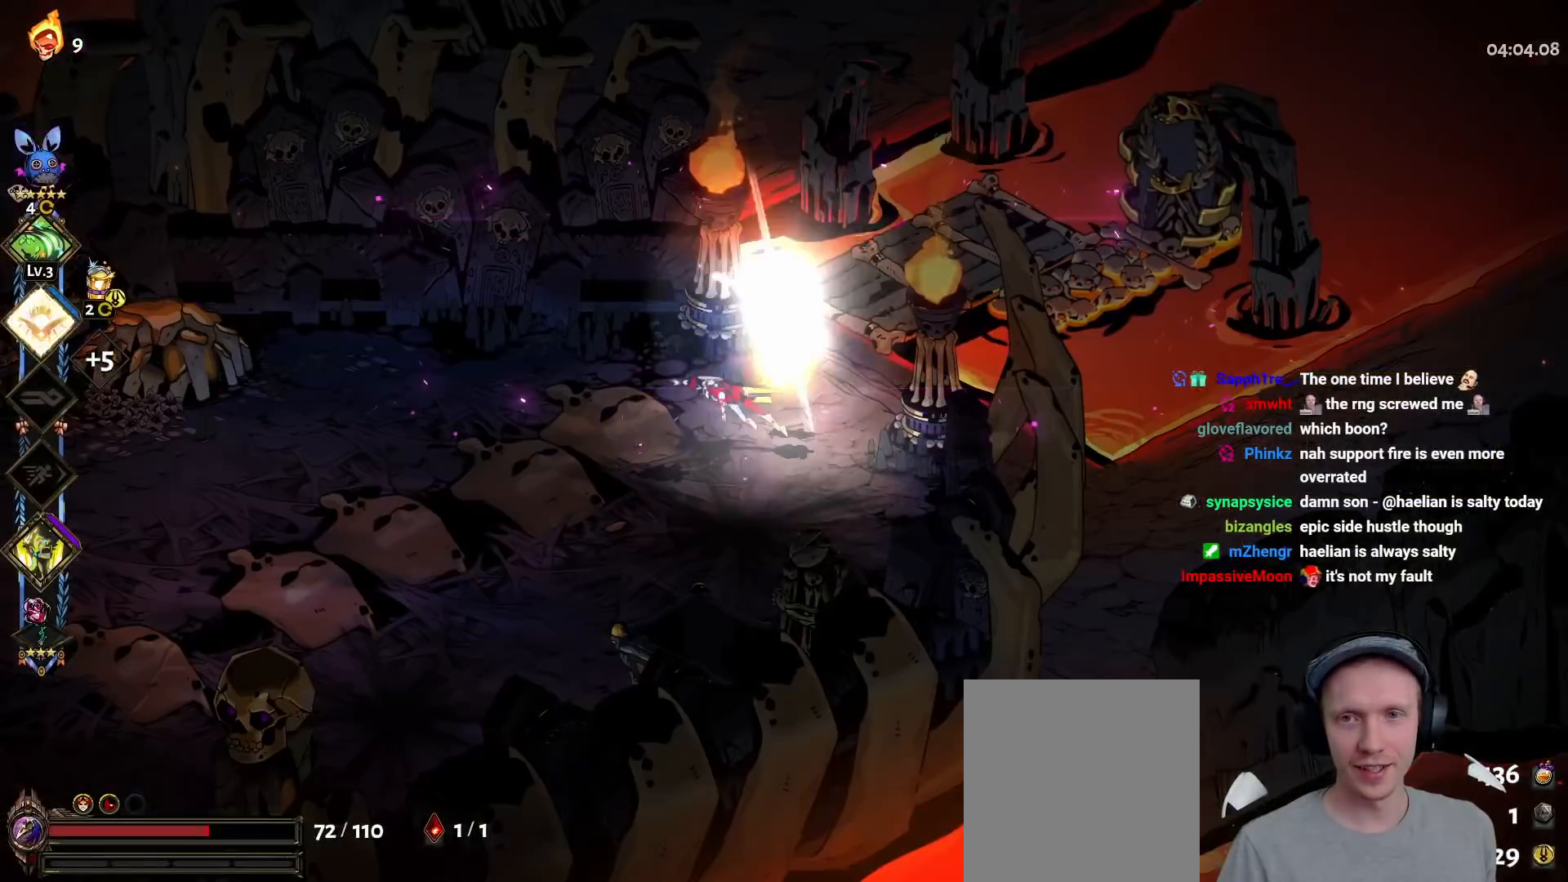
{"buttons": [], "left_stick": "right", "right_stick": "center", "events": [[50, "left_stick", "up-right"], [100, "A", "down"], [200, "A", "up"], [283, "left_stick", "center"], [417, "R1", "down"], [483, "left_stick", "right"], [500, "R1", "up"]]}
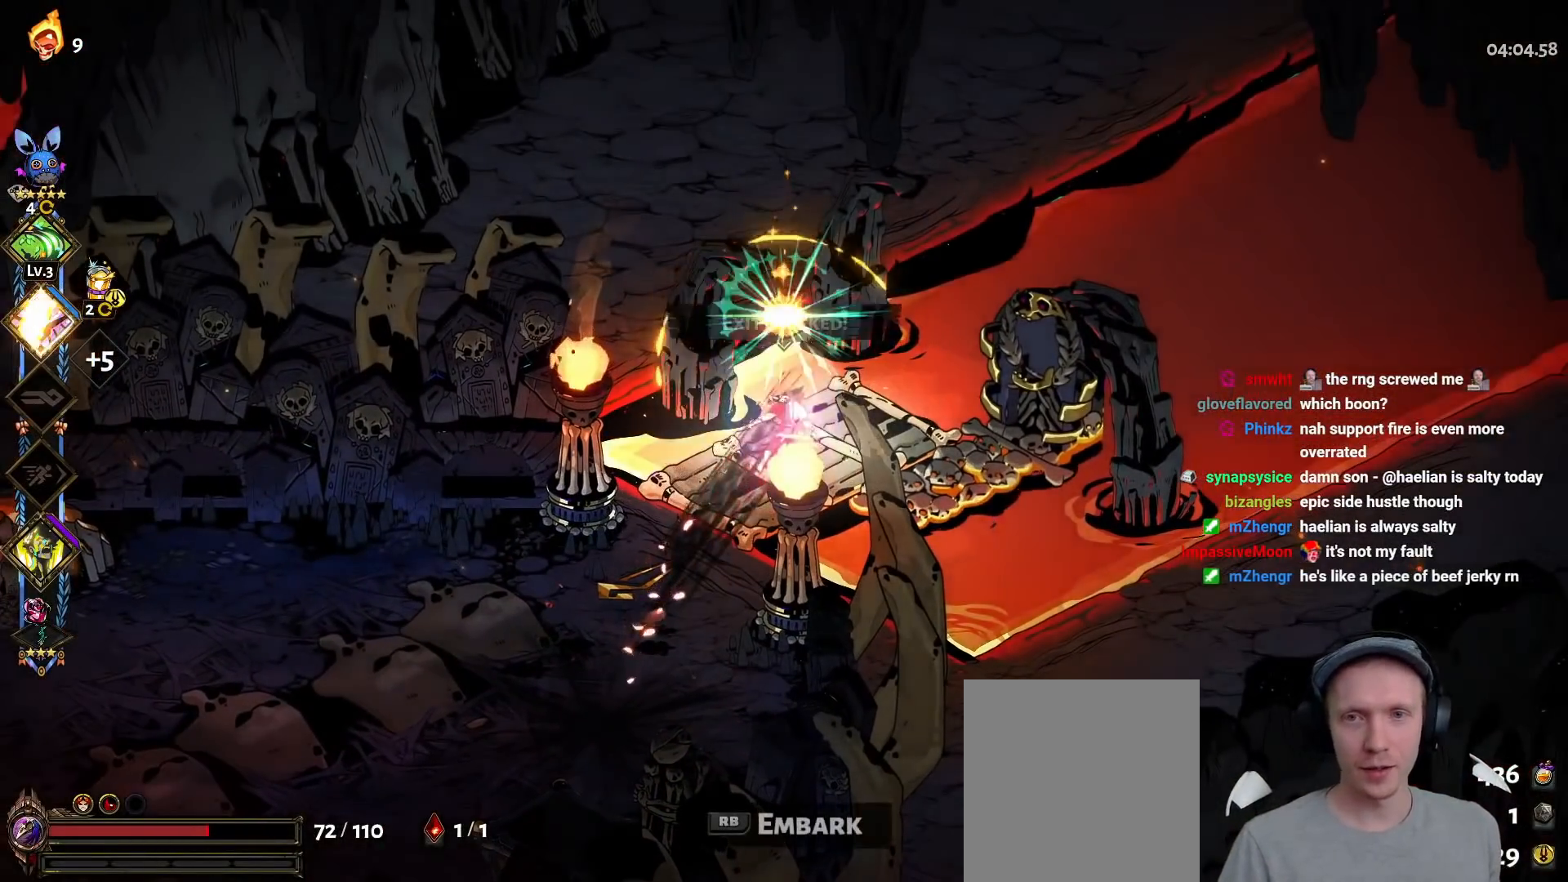
{"buttons": [], "left_stick": "center", "right_stick": "center", "events": [[183, "left_stick", "center"], [217, "R1", "down"], [300, "R1", "up"], [367, "R1", "down"], [433, "R1", "up"]]}
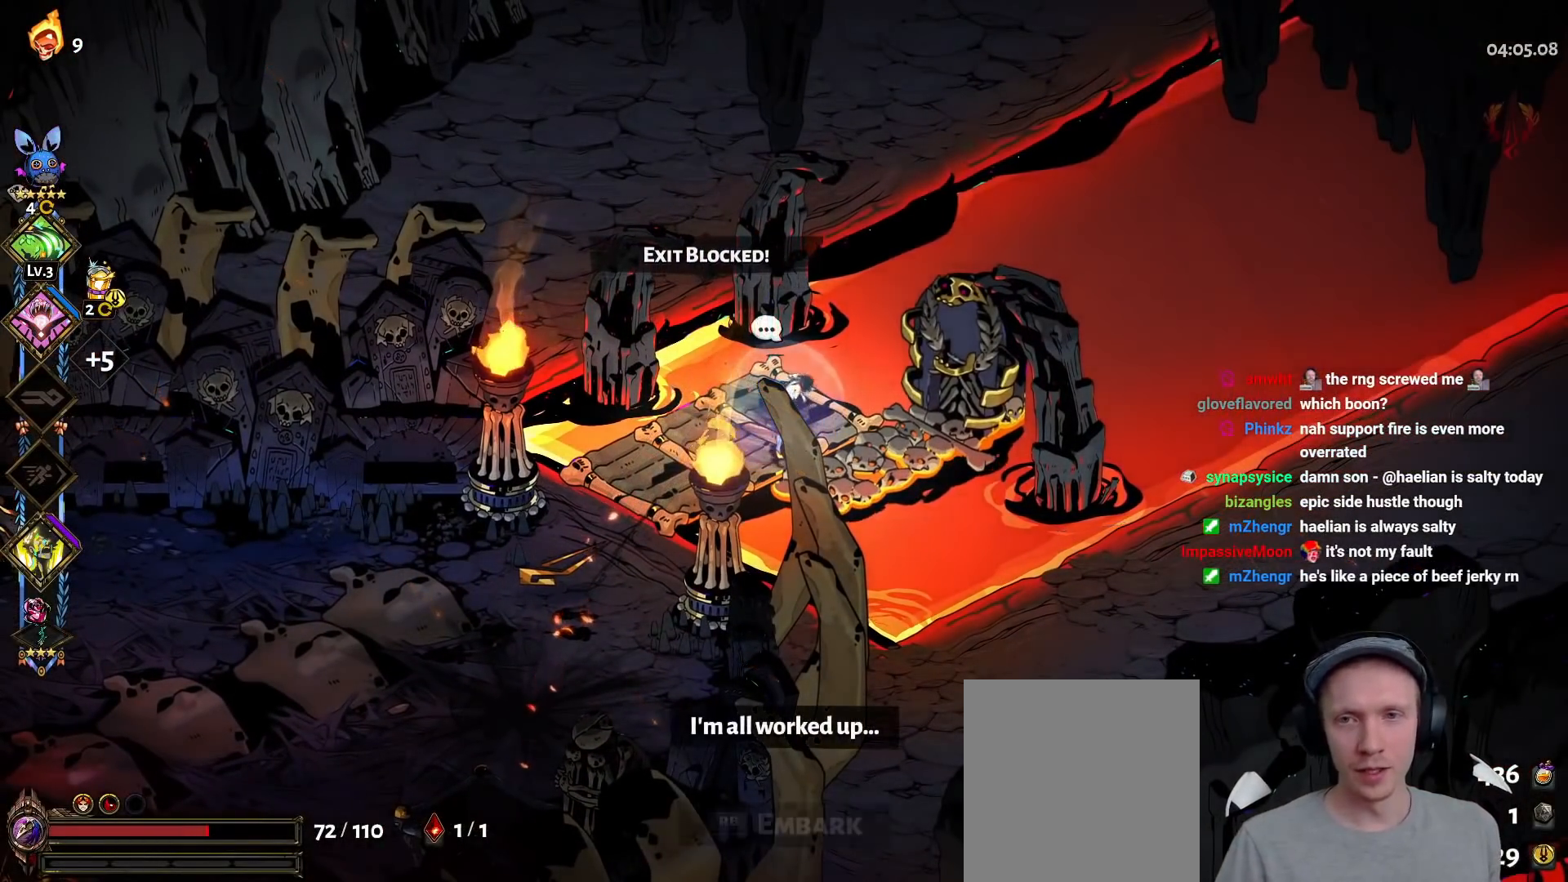
{"buttons": ["R1"], "left_stick": "center", "right_stick": "center", "events": [[17, "R1", "down"], [100, "R1", "up"], [150, "R1", "down"], [233, "R1", "up"], [300, "R1", "down"], [383, "R1", "up"], [450, "R1", "down"]]}
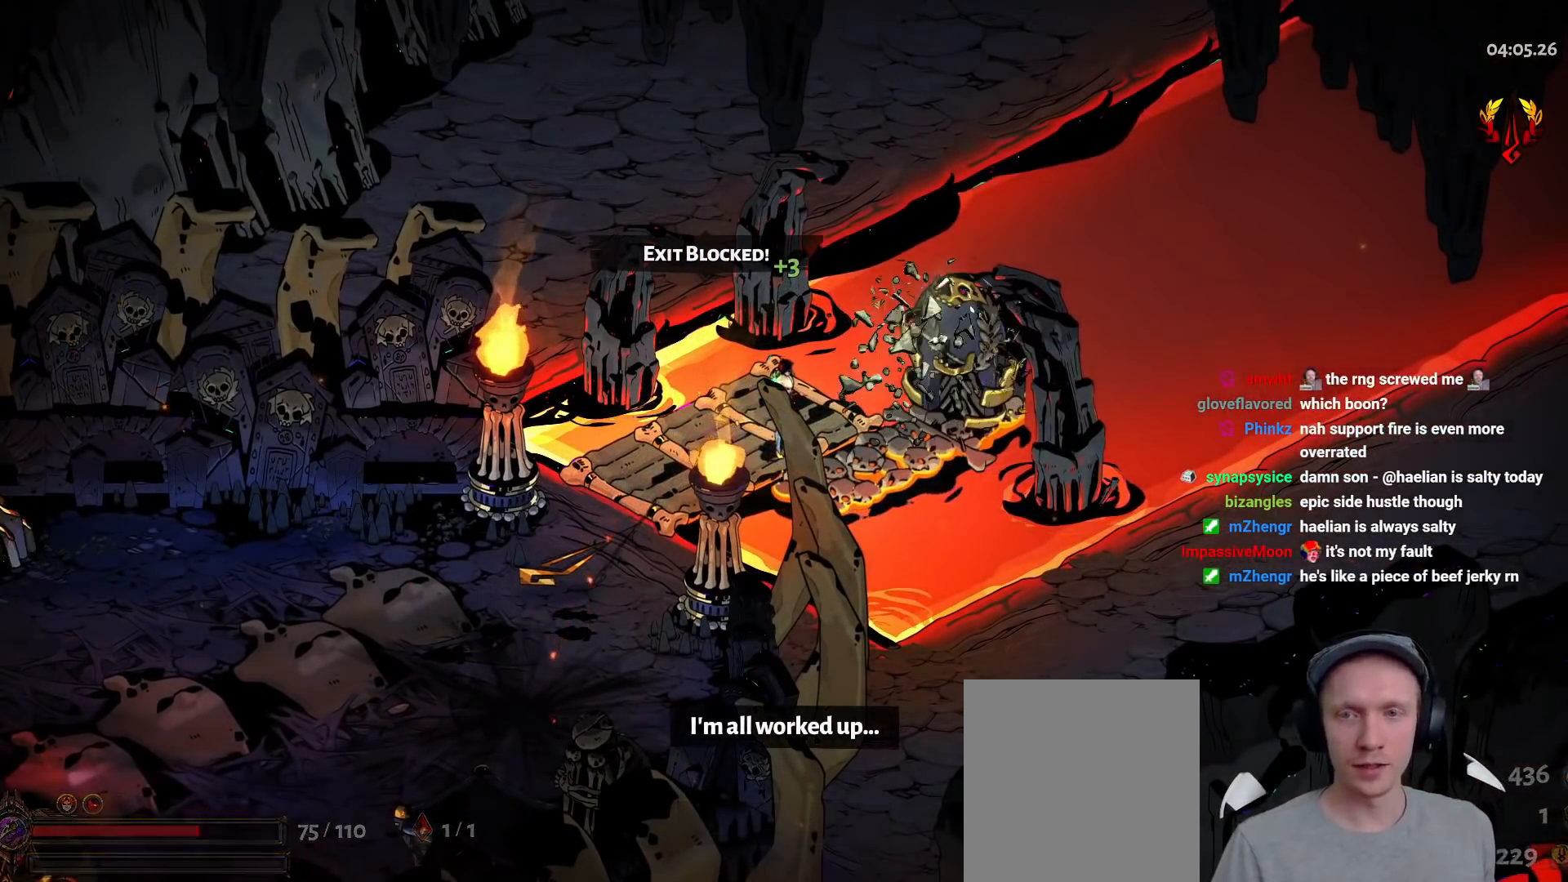
{"buttons": ["R1"], "left_stick": "center", "right_stick": "center", "events": [[17, "R1", "up"], [100, "R1", "down"], [183, "R1", "up"], [233, "R1", "down"], [350, "R1", "up"], [433, "R1", "down"]]}
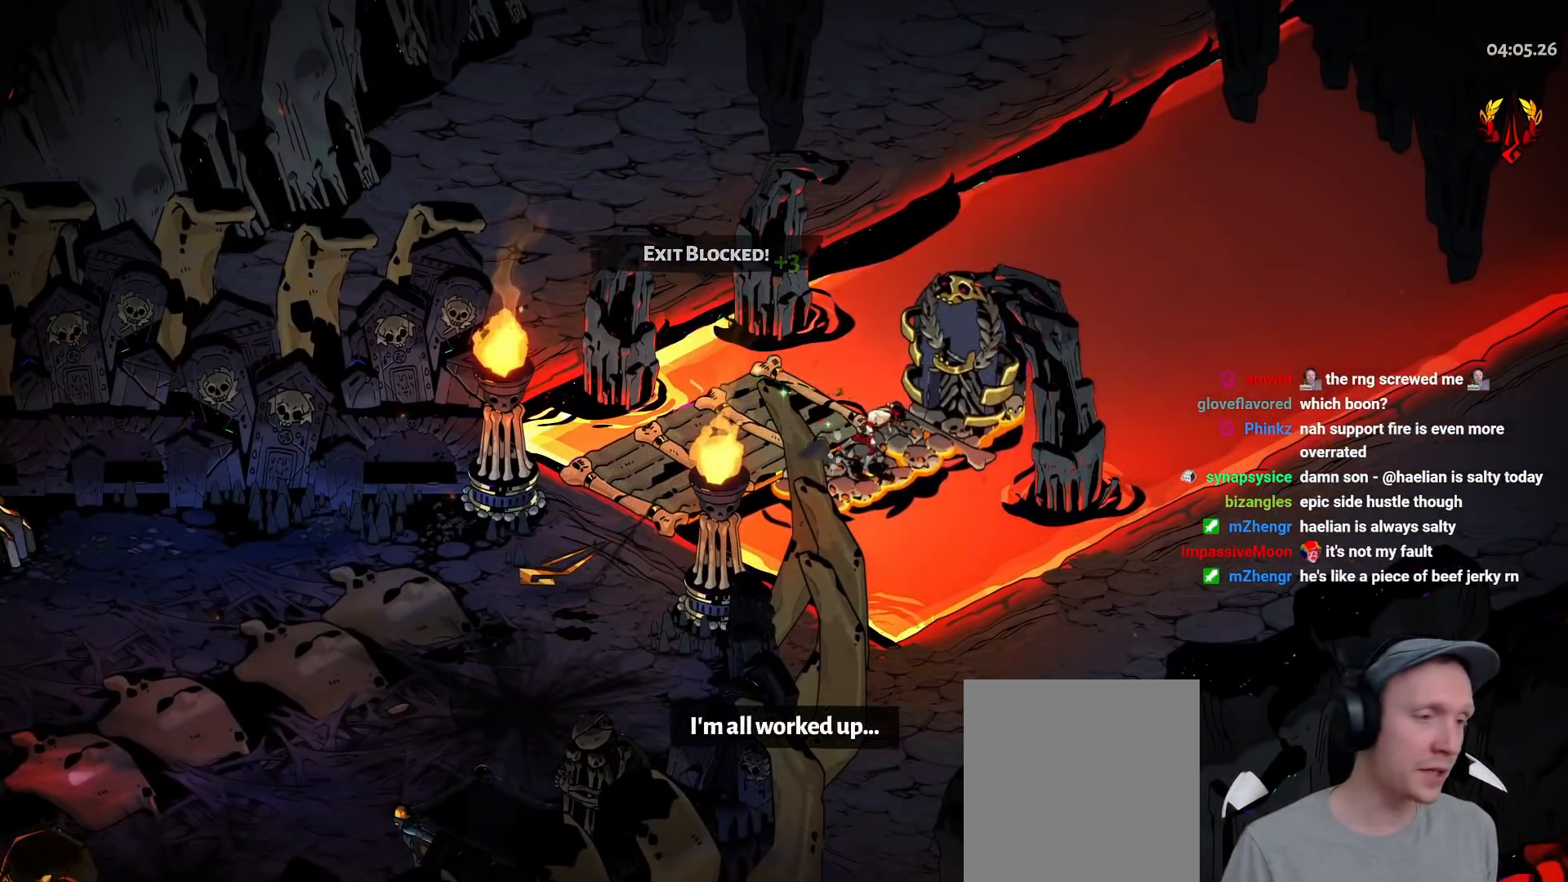
{"buttons": ["R1"], "left_stick": "center", "right_stick": "center", "events": [[33, "R1", "up"], [100, "R1", "down"], [183, "R1", "up"], [267, "R1", "down"], [367, "R1", "up"], [417, "R1", "down"]]}
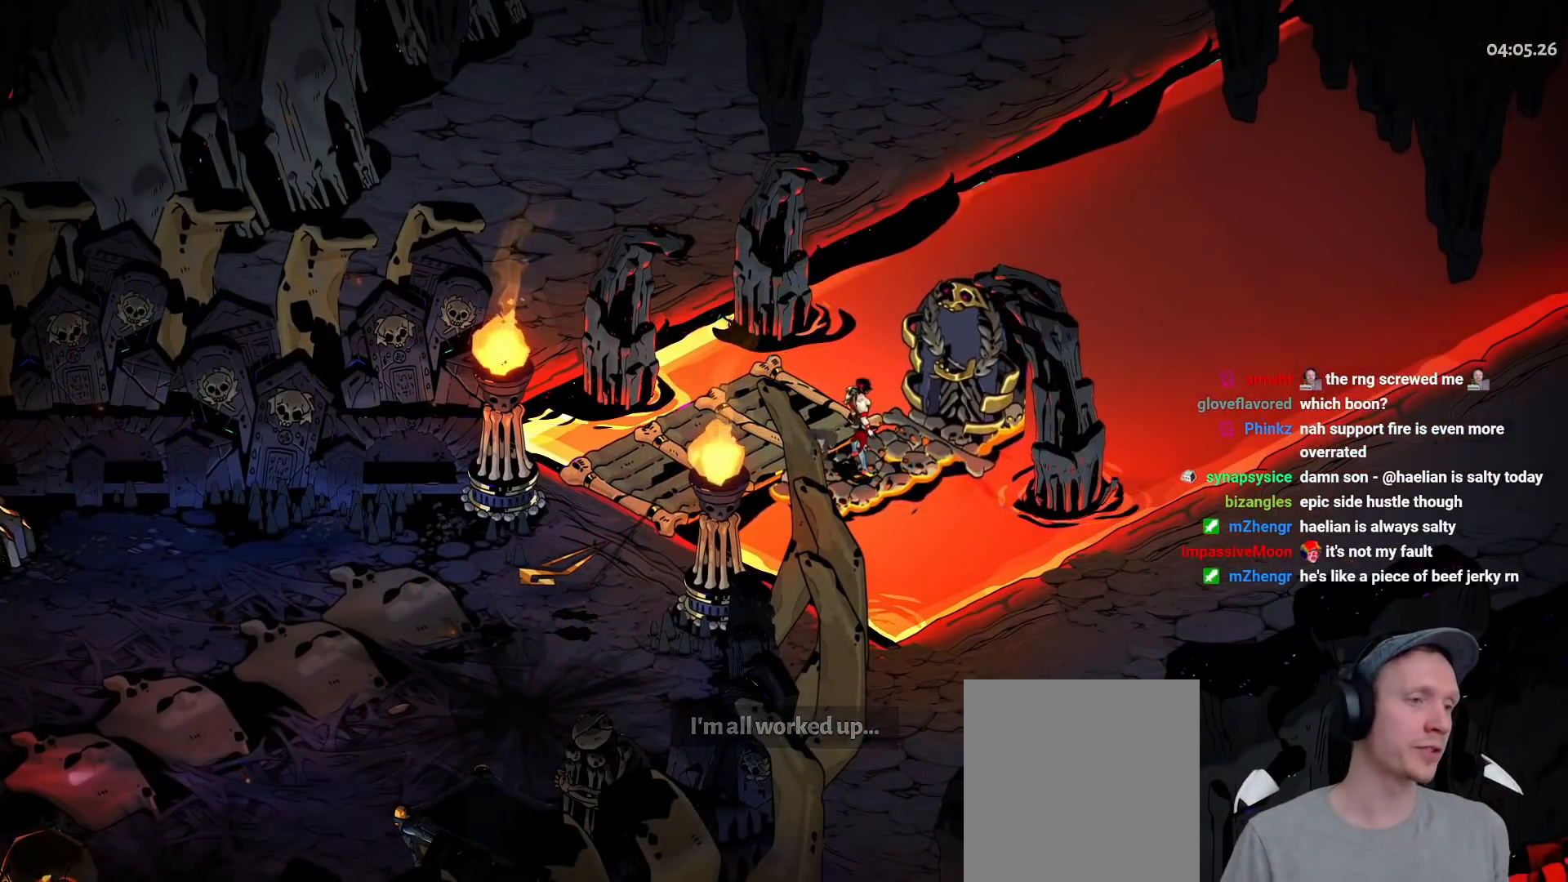
{"buttons": ["R1"], "left_stick": "center", "right_stick": "center", "events": [[33, "R1", "up"], [100, "R1", "down"], [233, "R1", "up"], [300, "R1", "down"], [400, "R1", "up"], [467, "R1", "down"]]}
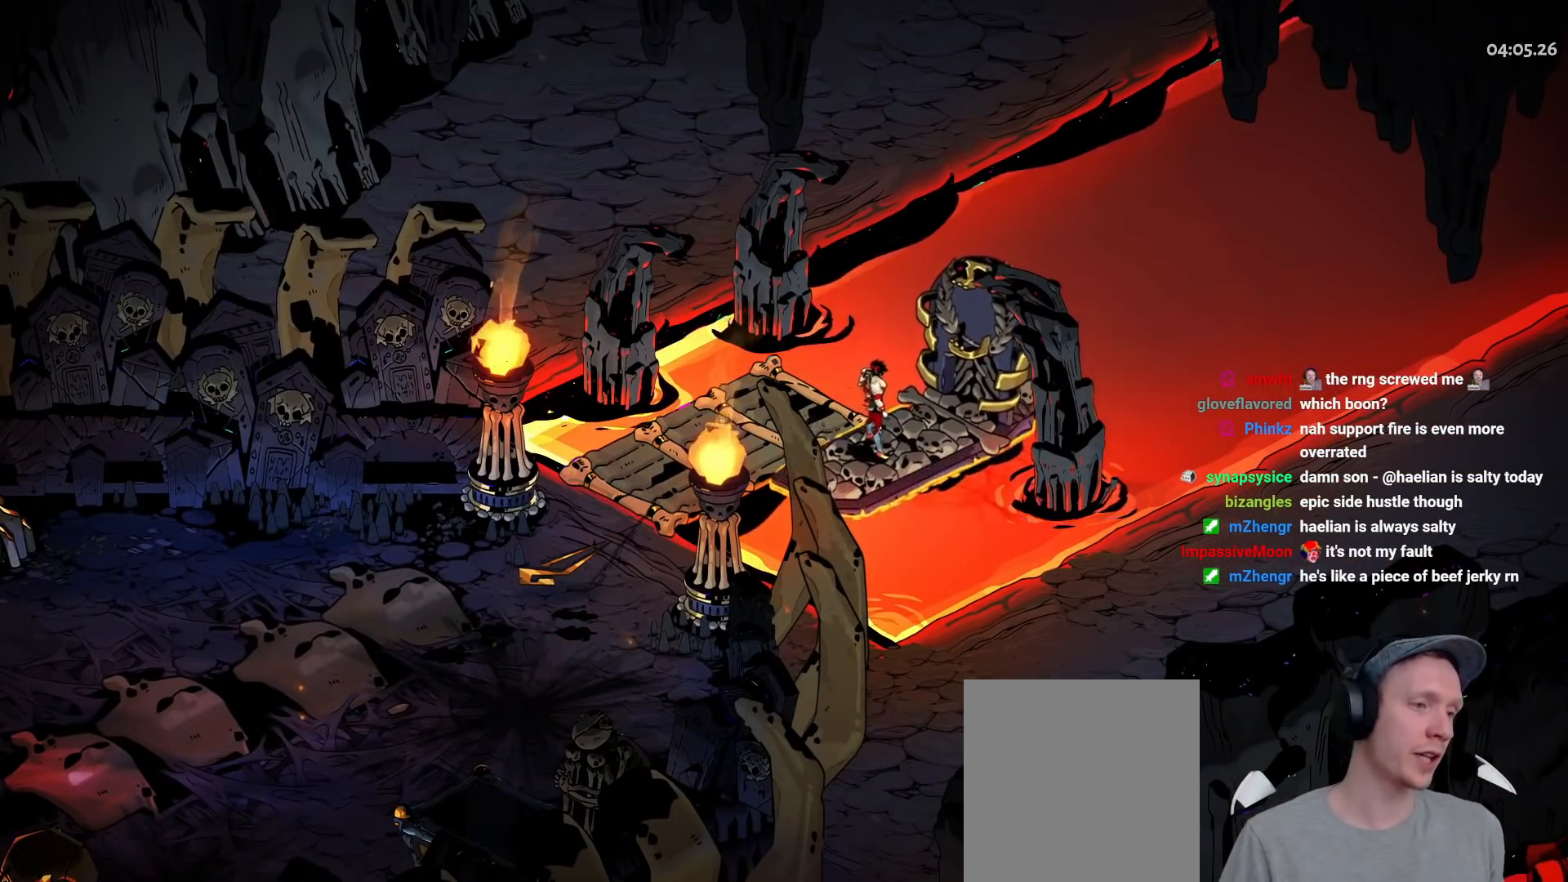
{"buttons": [], "left_stick": "center", "right_stick": "center", "events": [[83, "R1", "up"], [150, "R1", "down"], [267, "R1", "up"], [333, "R1", "down"], [483, "R1", "up"]]}
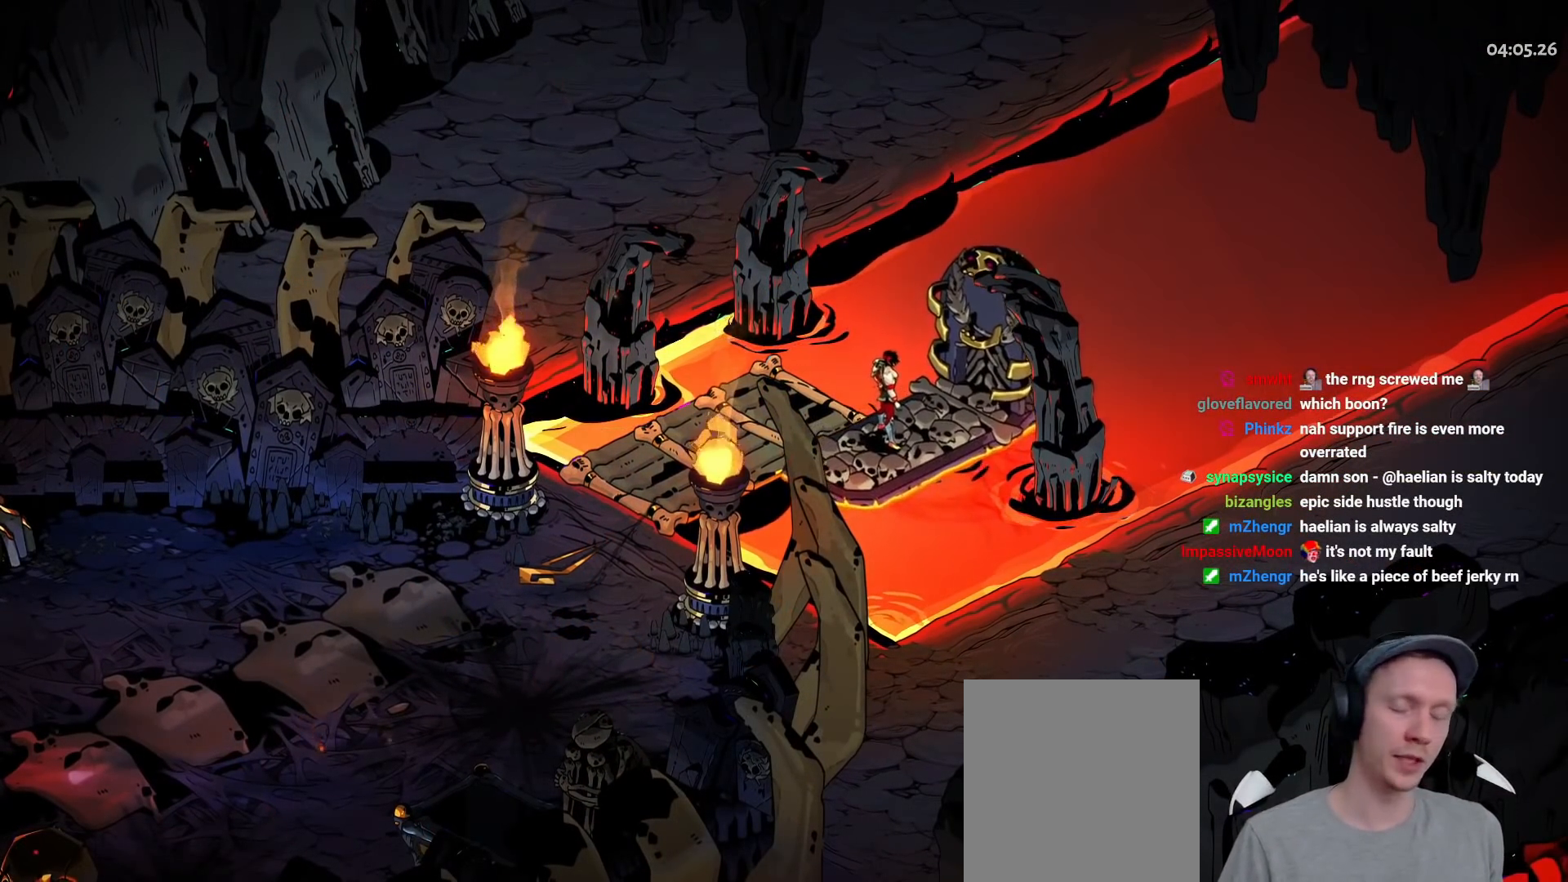
{"buttons": [], "left_stick": "center", "right_stick": "center", "events": []}
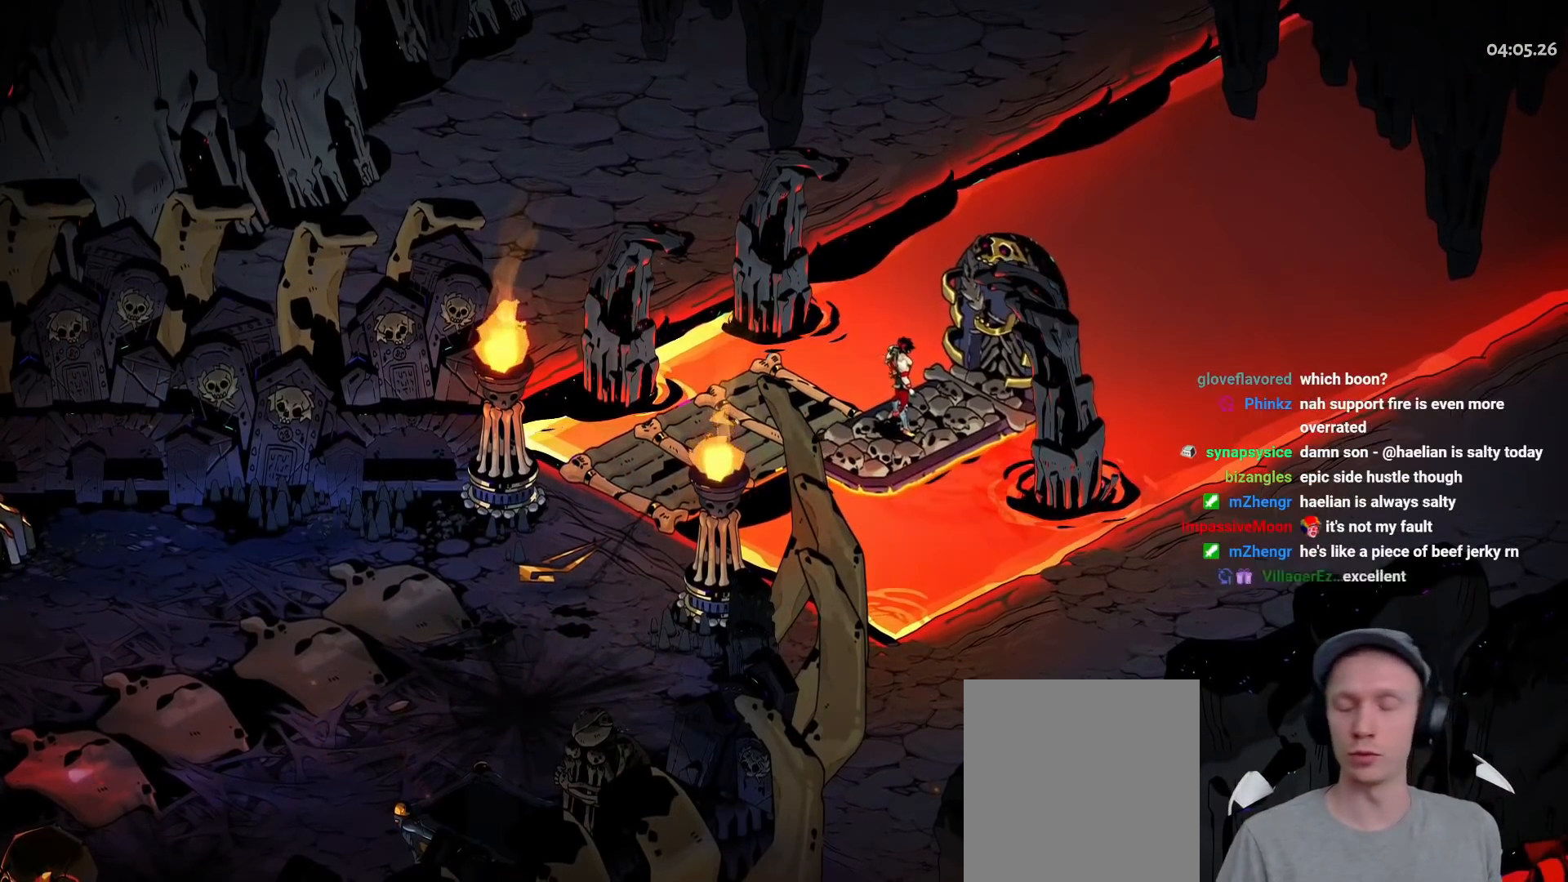
{"buttons": [], "left_stick": "center", "right_stick": "center", "events": []}
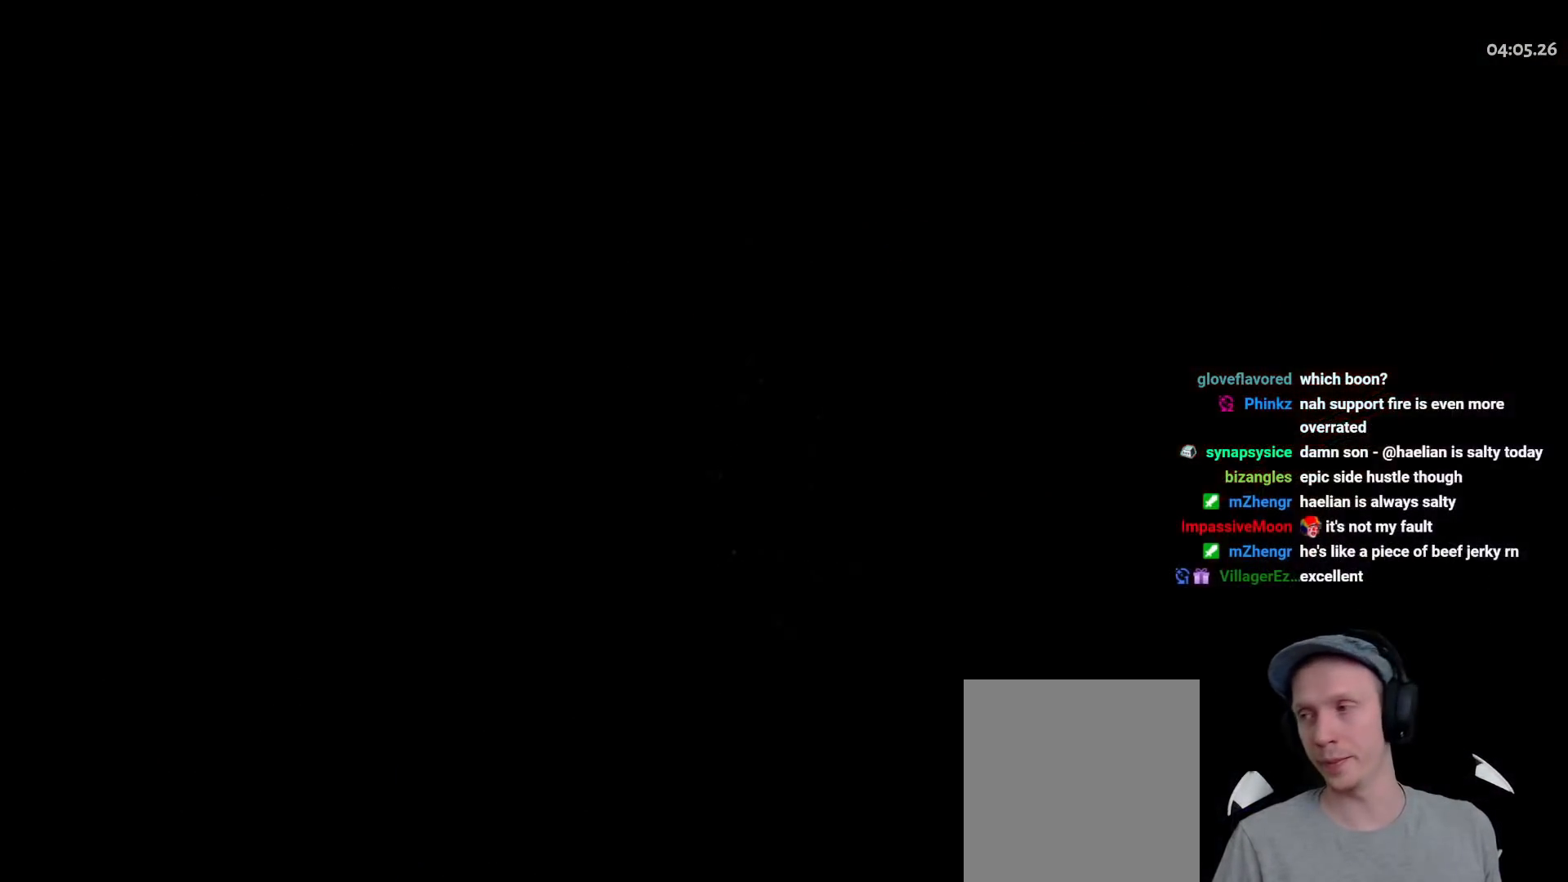
{"buttons": [], "left_stick": "down-left", "right_stick": "center", "events": [[467, "left_stick", "down-left"]]}
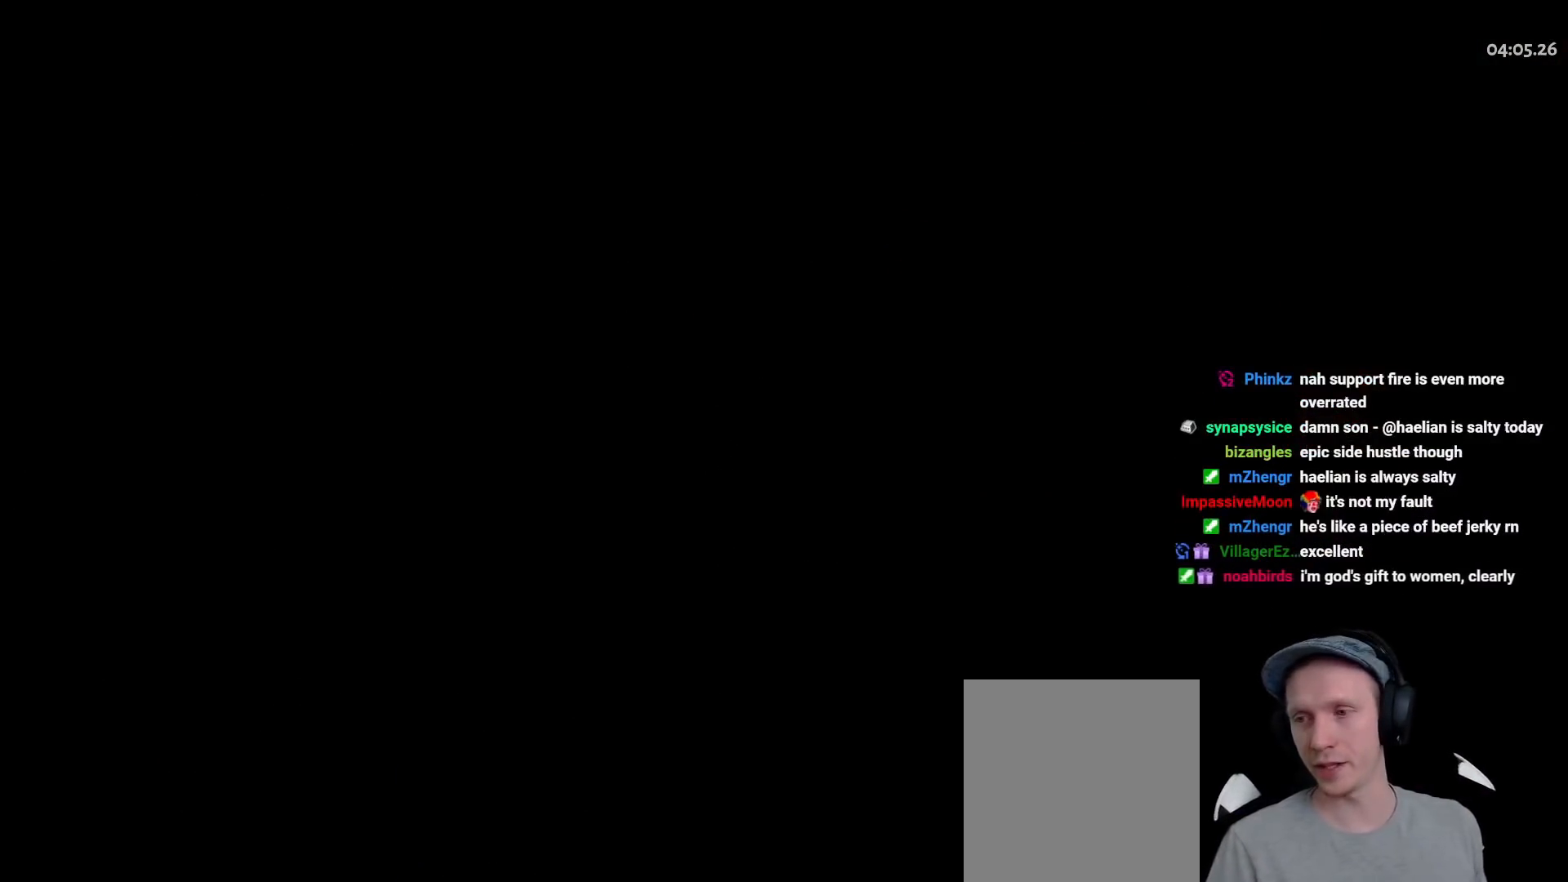
{"buttons": [], "left_stick": "up-right", "right_stick": "center", "events": [[200, "left_stick", "right"], [333, "left_stick", "up-right"]]}
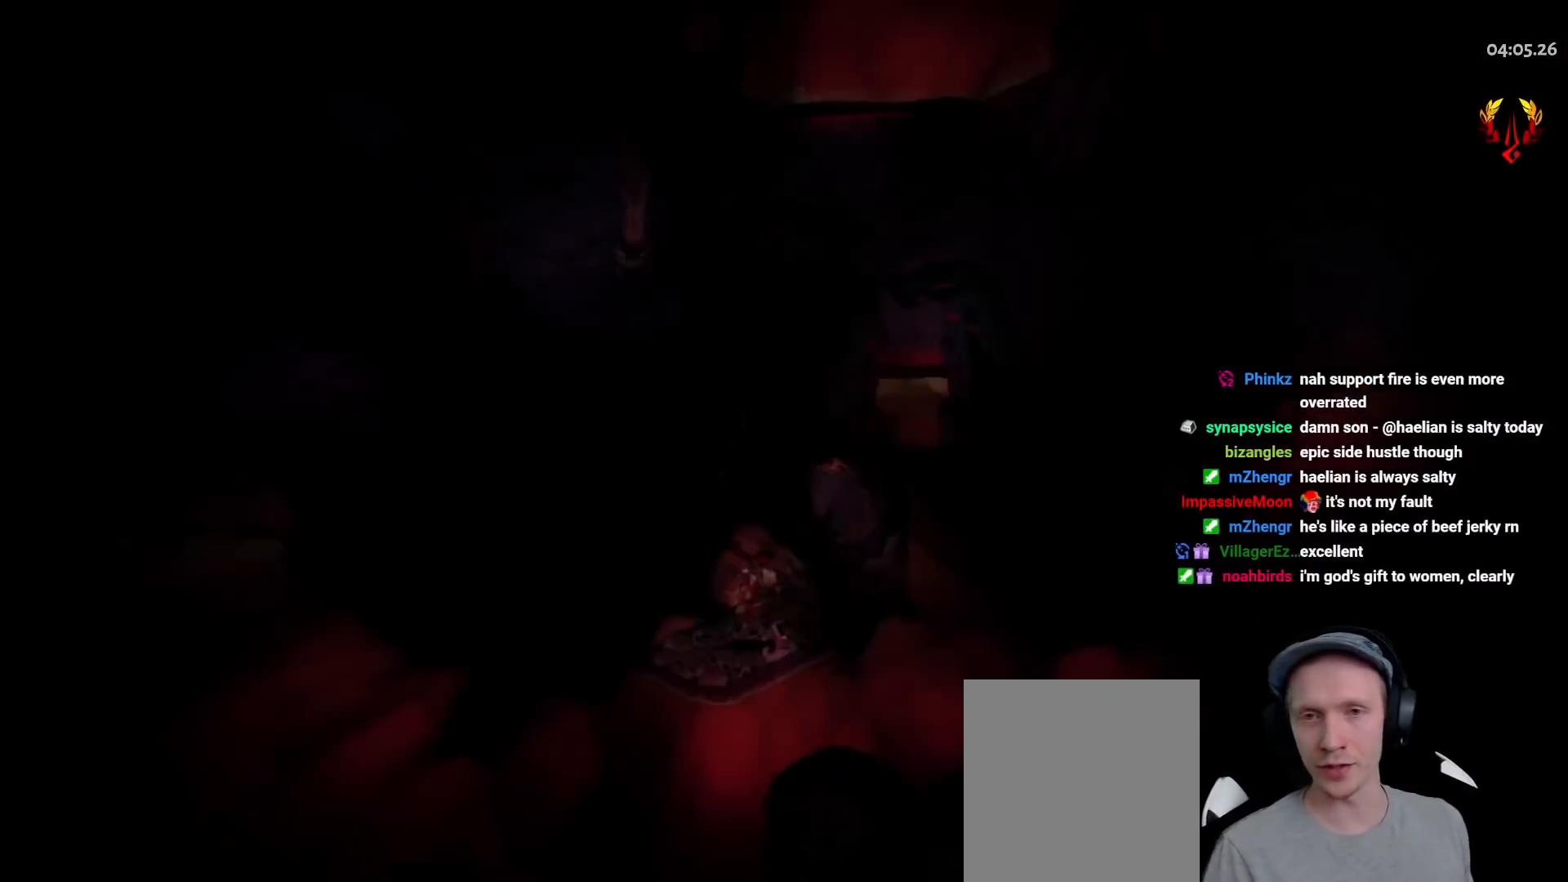
{"buttons": [], "left_stick": "up", "right_stick": "center", "events": [[50, "left_stick", "up-left"], [100, "left_stick", "center"], [383, "left_stick", "up"]]}
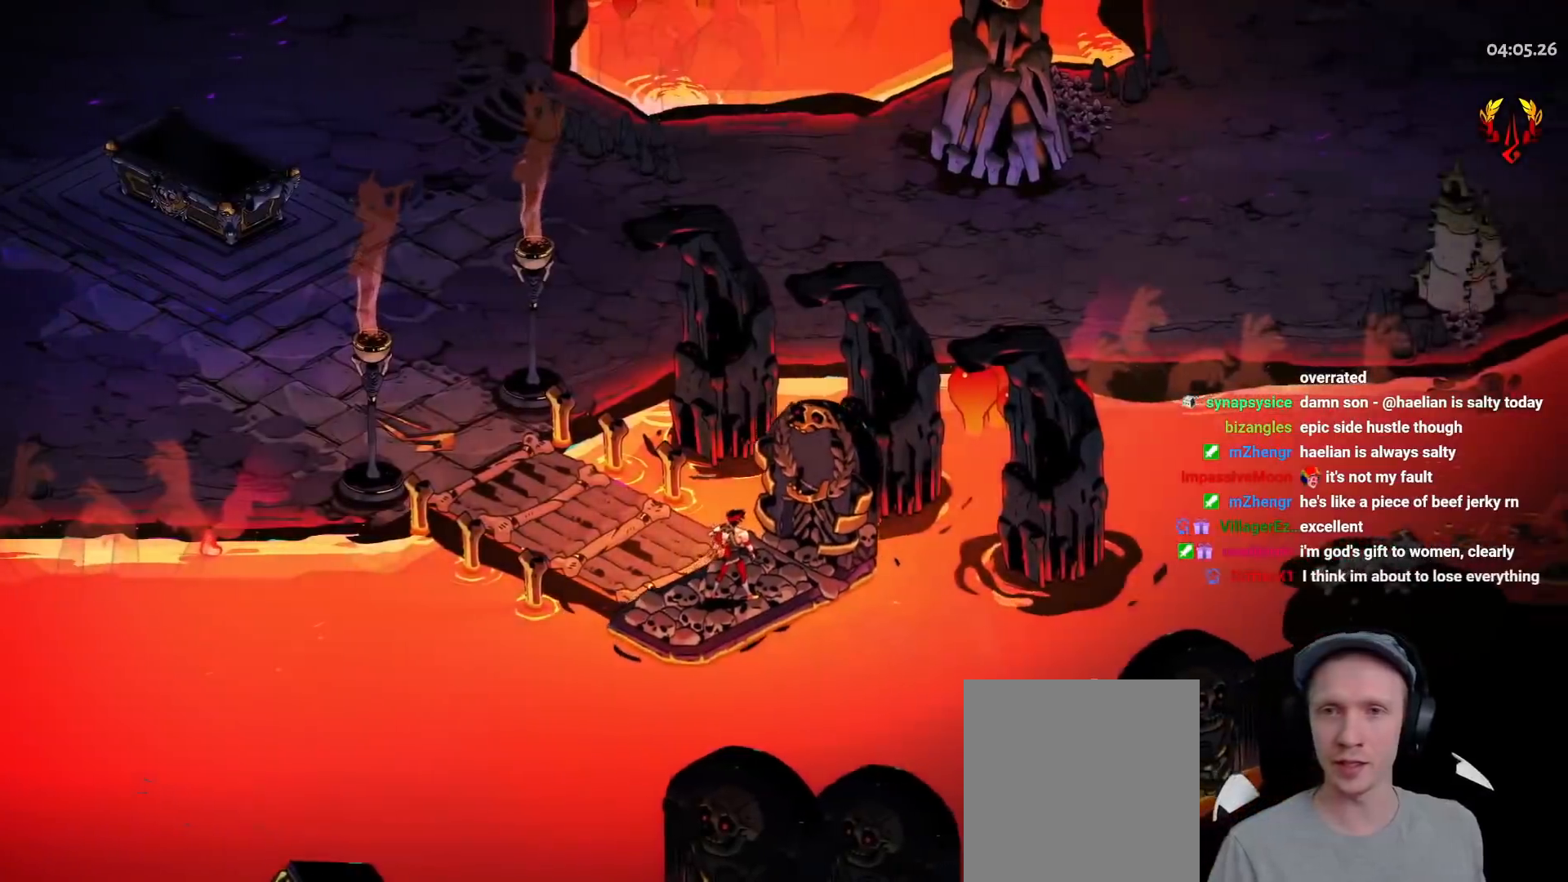
{"buttons": [], "left_stick": "up", "right_stick": "center", "events": [[33, "left_stick", "up-left"], [133, "left_stick", "left"], [367, "left_stick", "up-left"], [467, "left_stick", "up"]]}
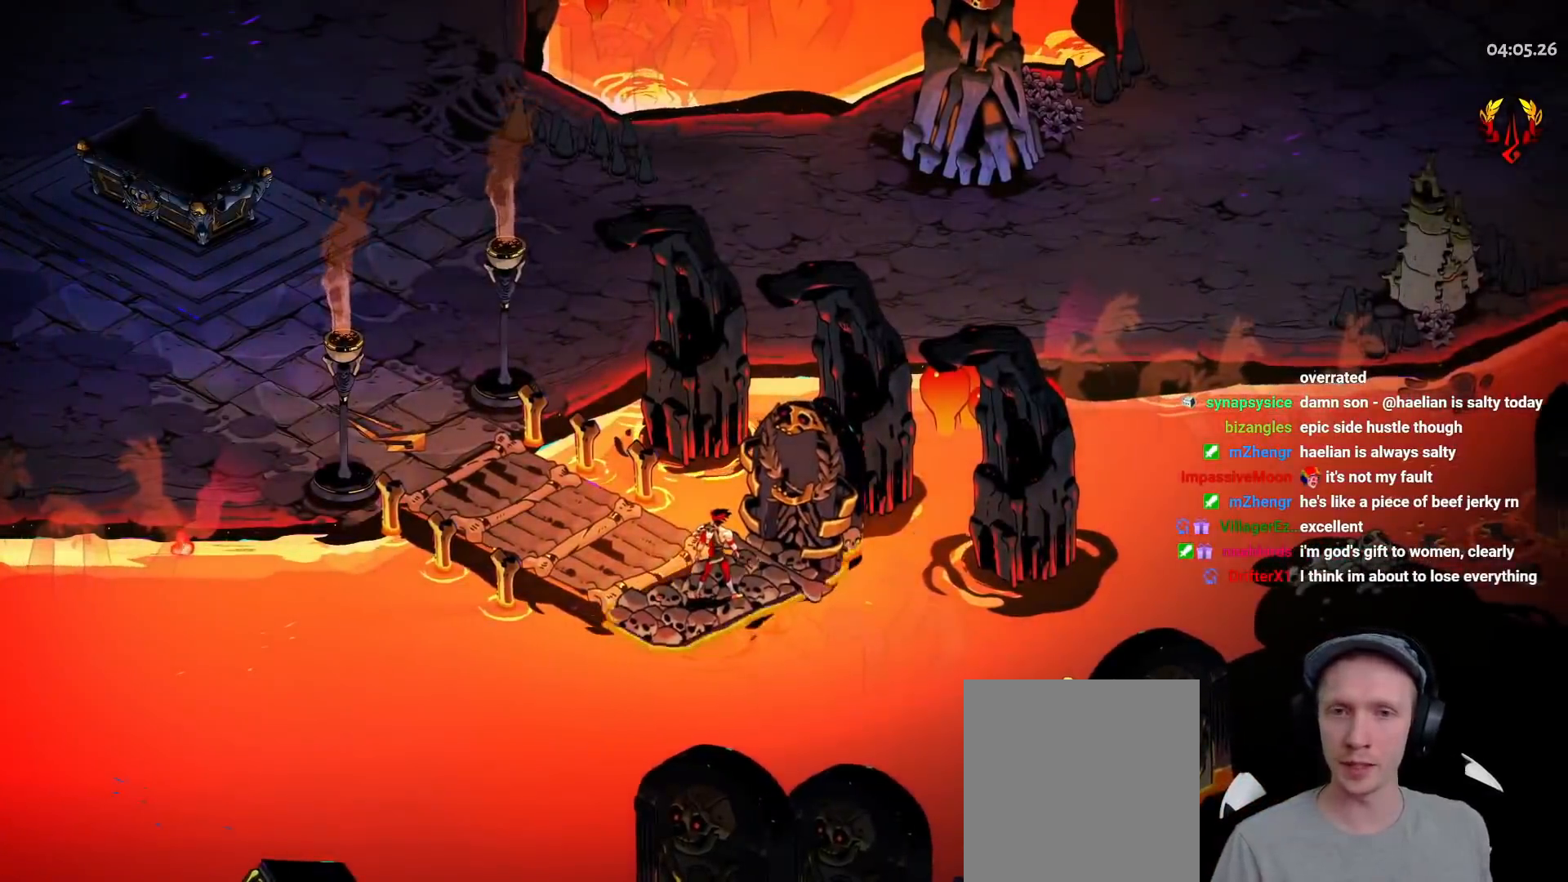
{"buttons": ["A"], "left_stick": "up", "right_stick": "center", "events": [[50, "A", "down"], [183, "A", "up"], [250, "A", "down"], [367, "A", "up"], [433, "A", "down"]]}
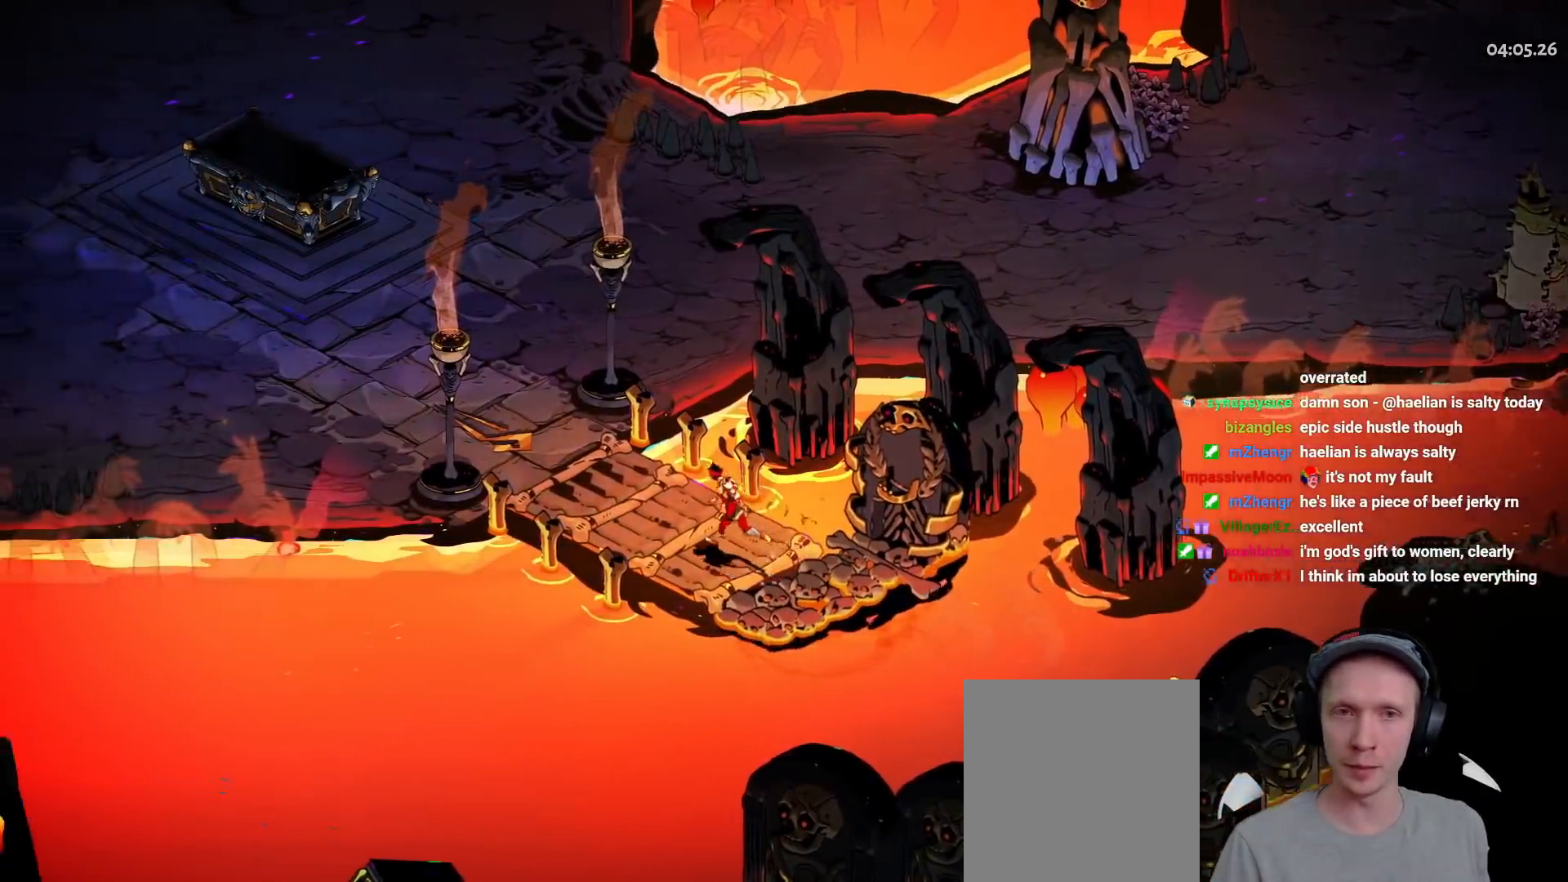
{"buttons": [], "left_stick": "up", "right_stick": "center", "events": [[67, "A", "up"], [133, "A", "down"], [267, "A", "up"], [350, "A", "down"], [467, "A", "up"]]}
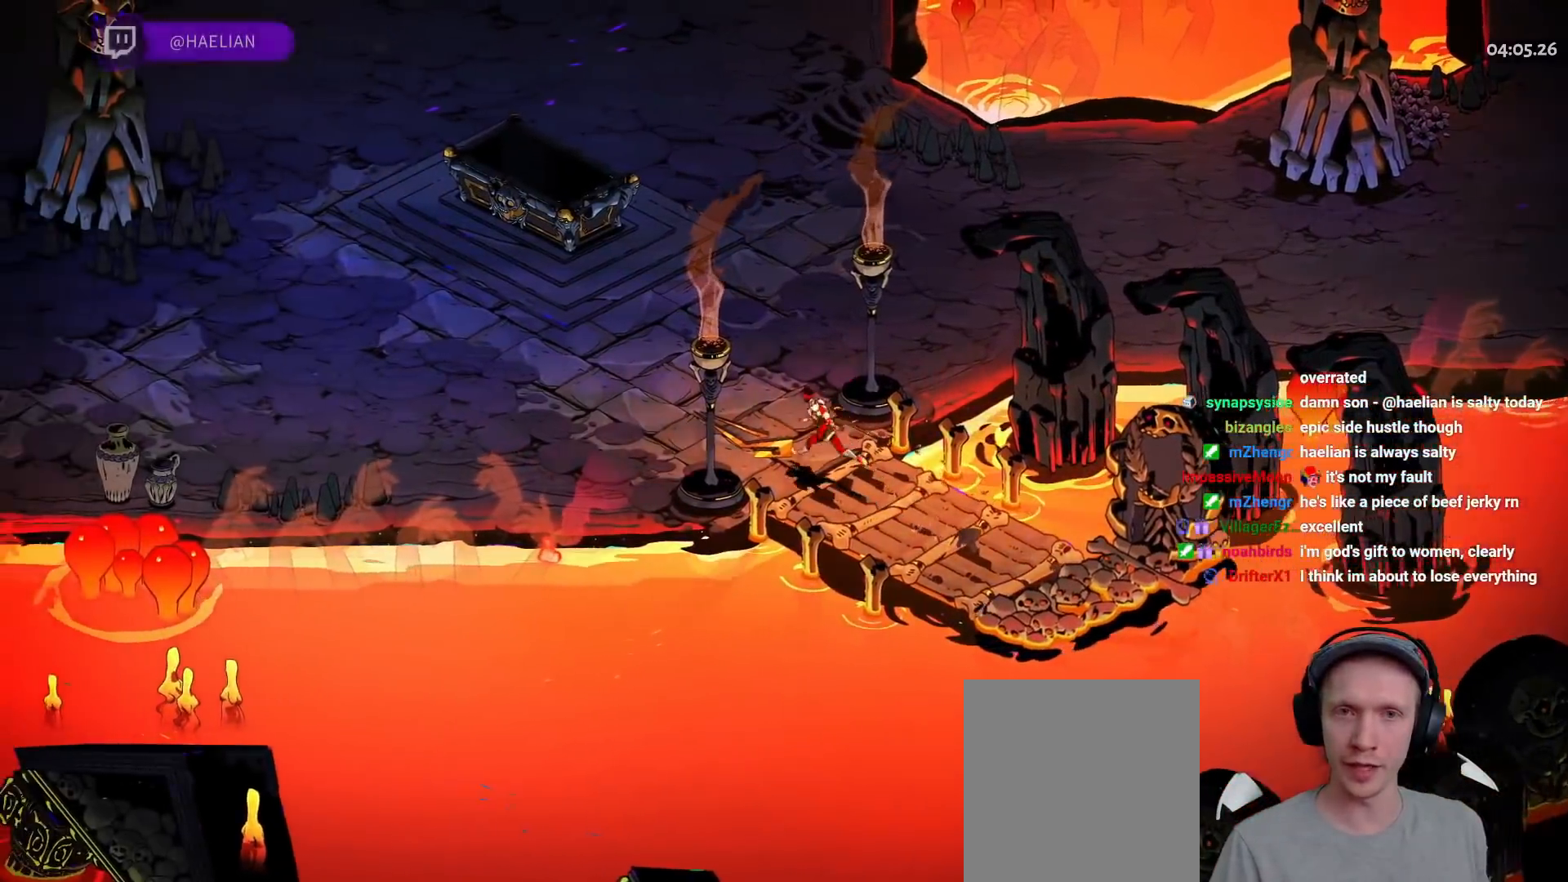
{"buttons": [], "left_stick": "up", "right_stick": "center", "events": [[33, "A", "down"], [150, "A", "up"], [150, "L2", "down"], [217, "A", "down"], [217, "L2", "up"], [333, "A", "up"], [400, "A", "down"], [500, "A", "up"]]}
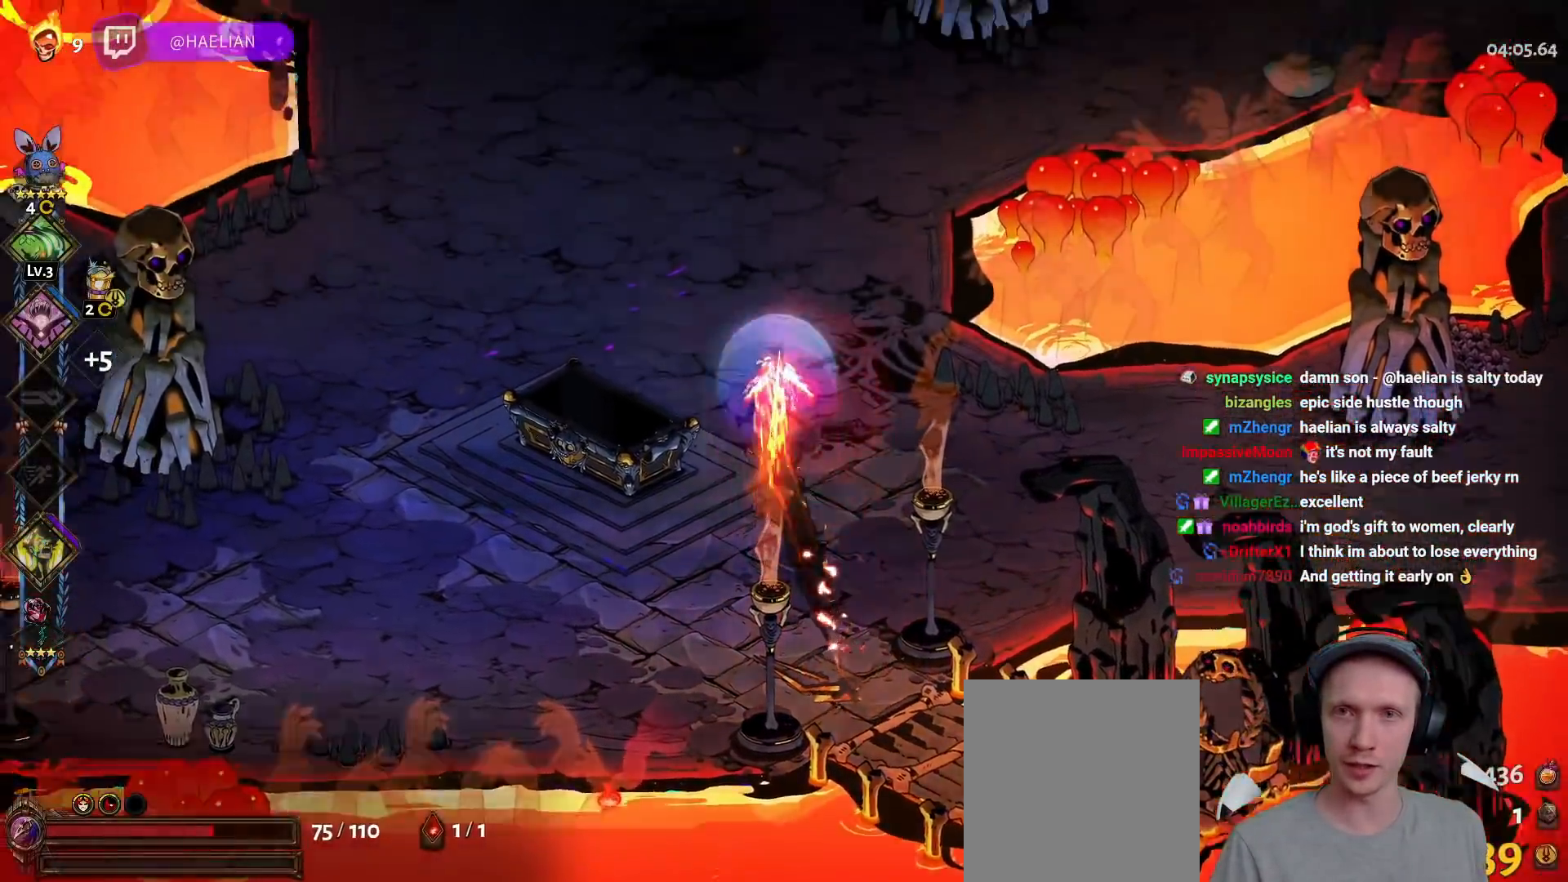
{"buttons": ["A"], "left_stick": "up-right", "right_stick": "center", "events": [[67, "A", "down"], [150, "left_stick", "up-right"], [200, "A", "up"], [483, "A", "down"]]}